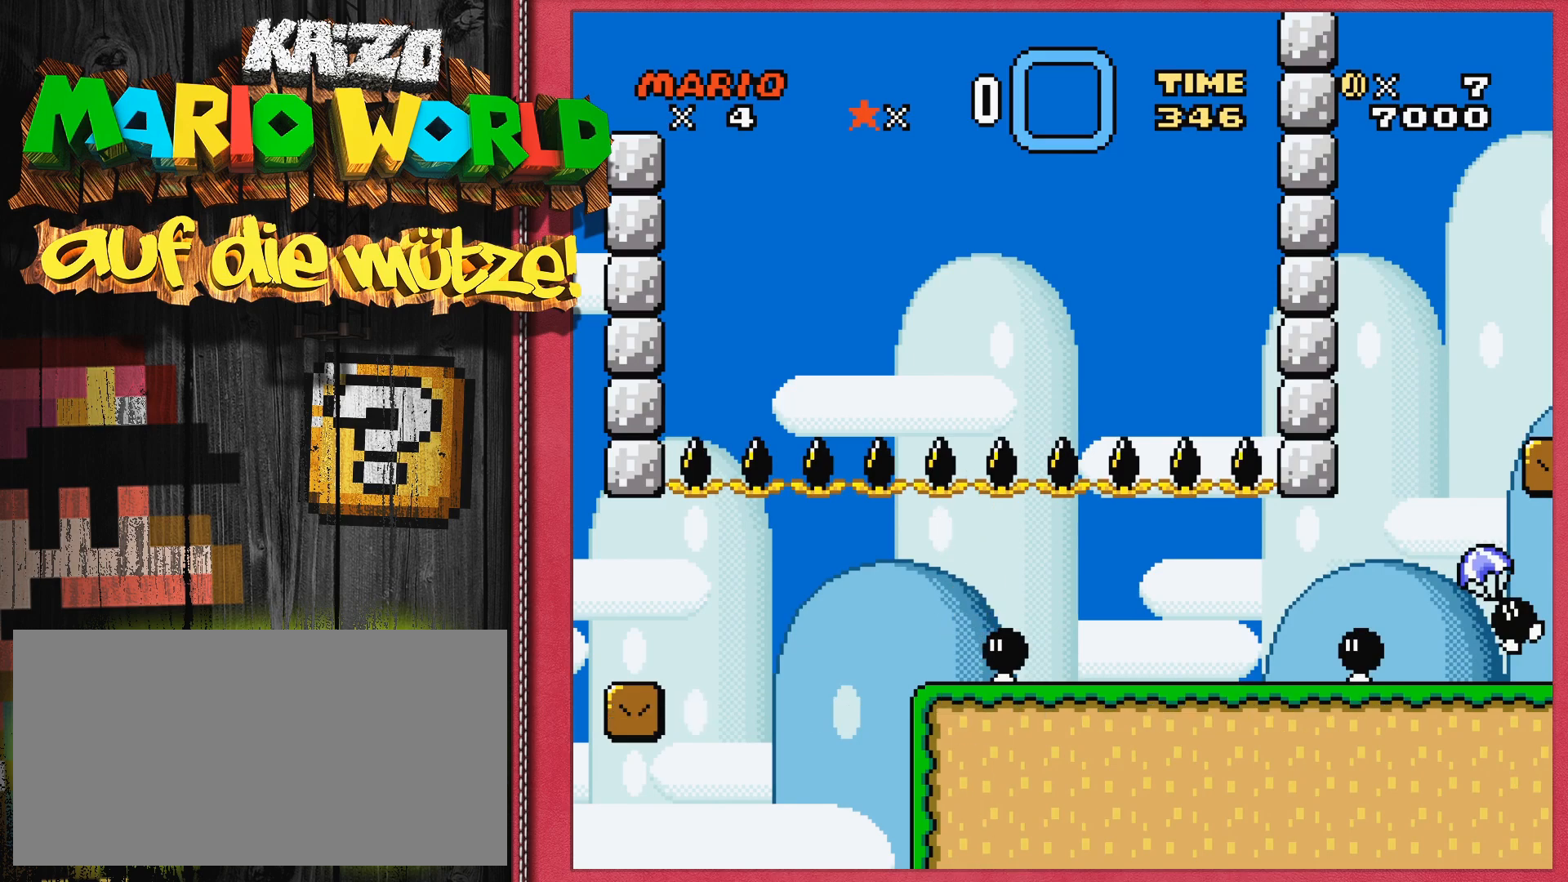
Gameplay with a controller (Nintendo layout); each line is a JSON object with the inputs held at the frame after it. "events" lists button and stick changes between this image and that frame as [ms after this image, input, new state], when the widget could be followed in between. Not read: L3 R3.
{"buttons": [], "events": [[33, "SELECT", "down"], [67, "SELECT", "up"]]}
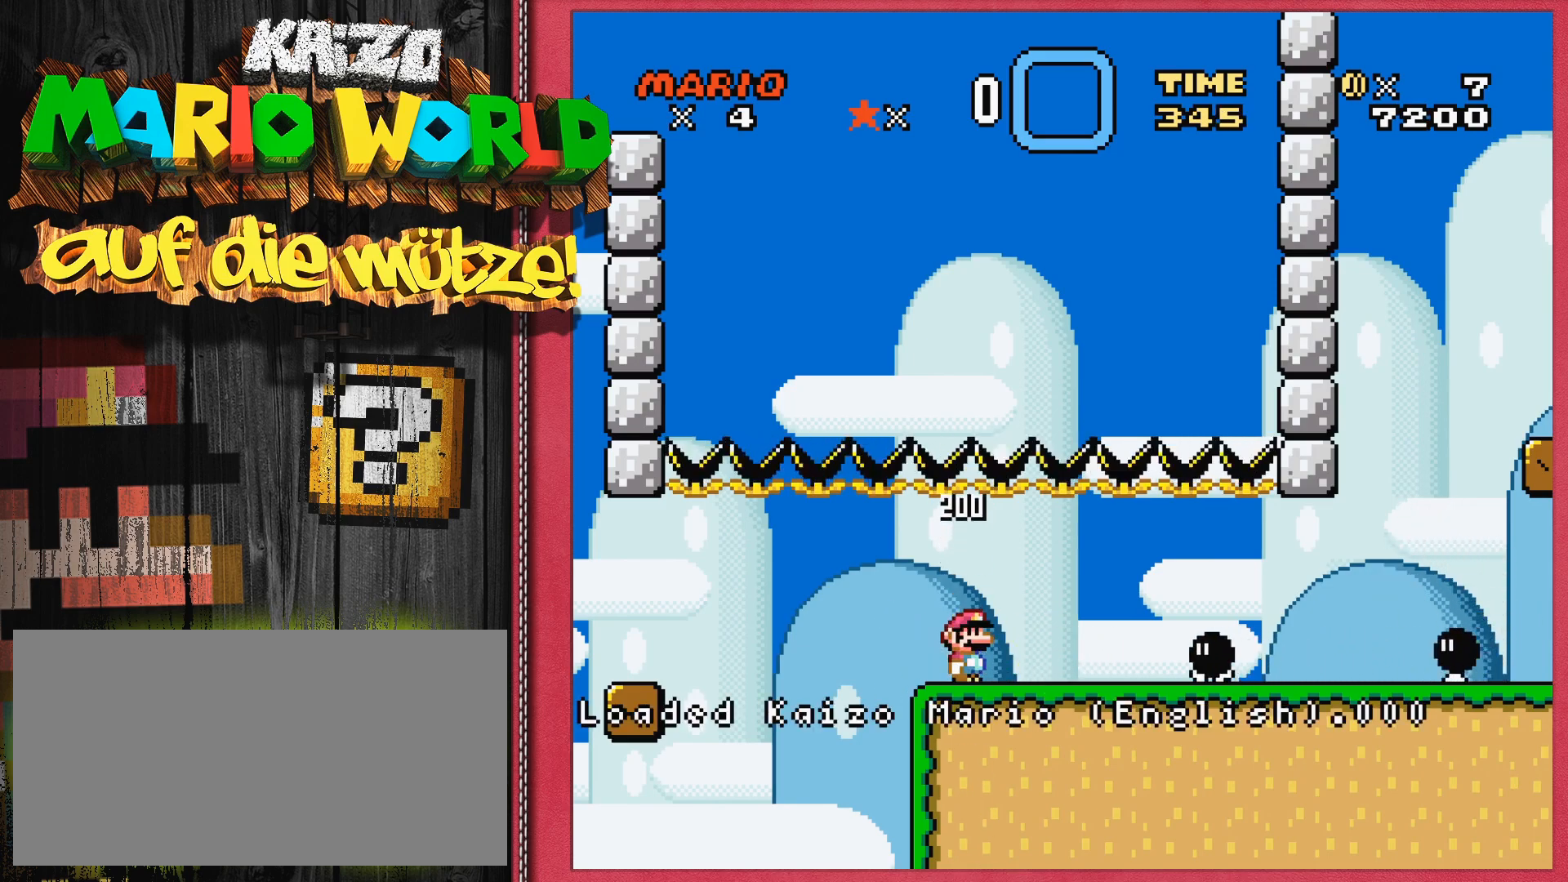
{"buttons": [], "events": [[300, "A", "down"], [317, "A", "up"]]}
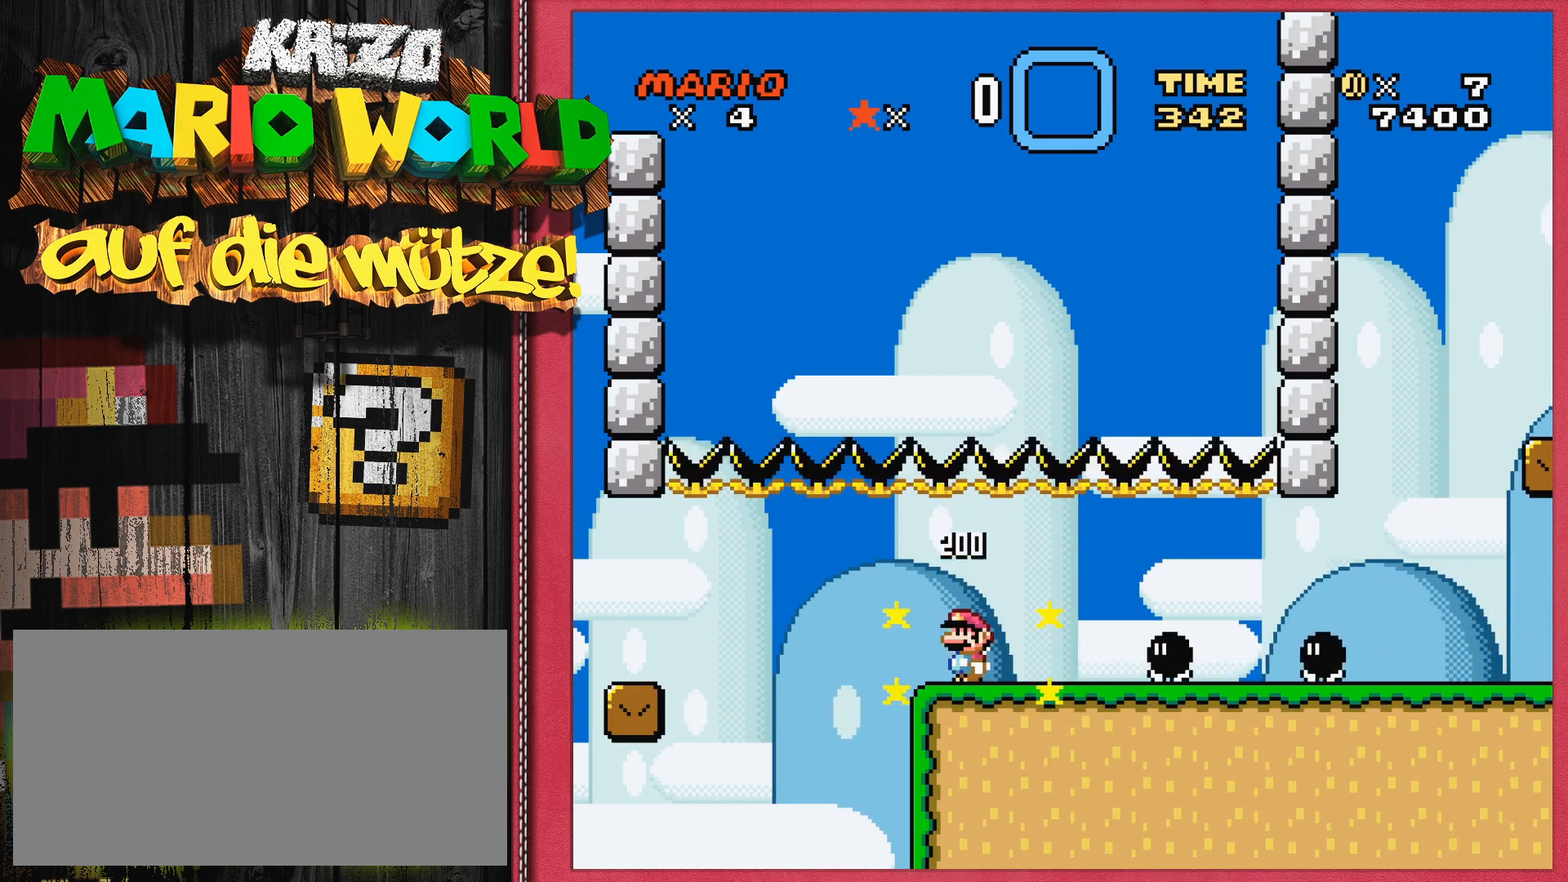
{"buttons": [], "events": [[267, "DPAD_LEFT", "down"], [300, "DPAD_LEFT", "up"], [433, "DPAD_LEFT", "down"], [467, "DPAD_LEFT", "up"]]}
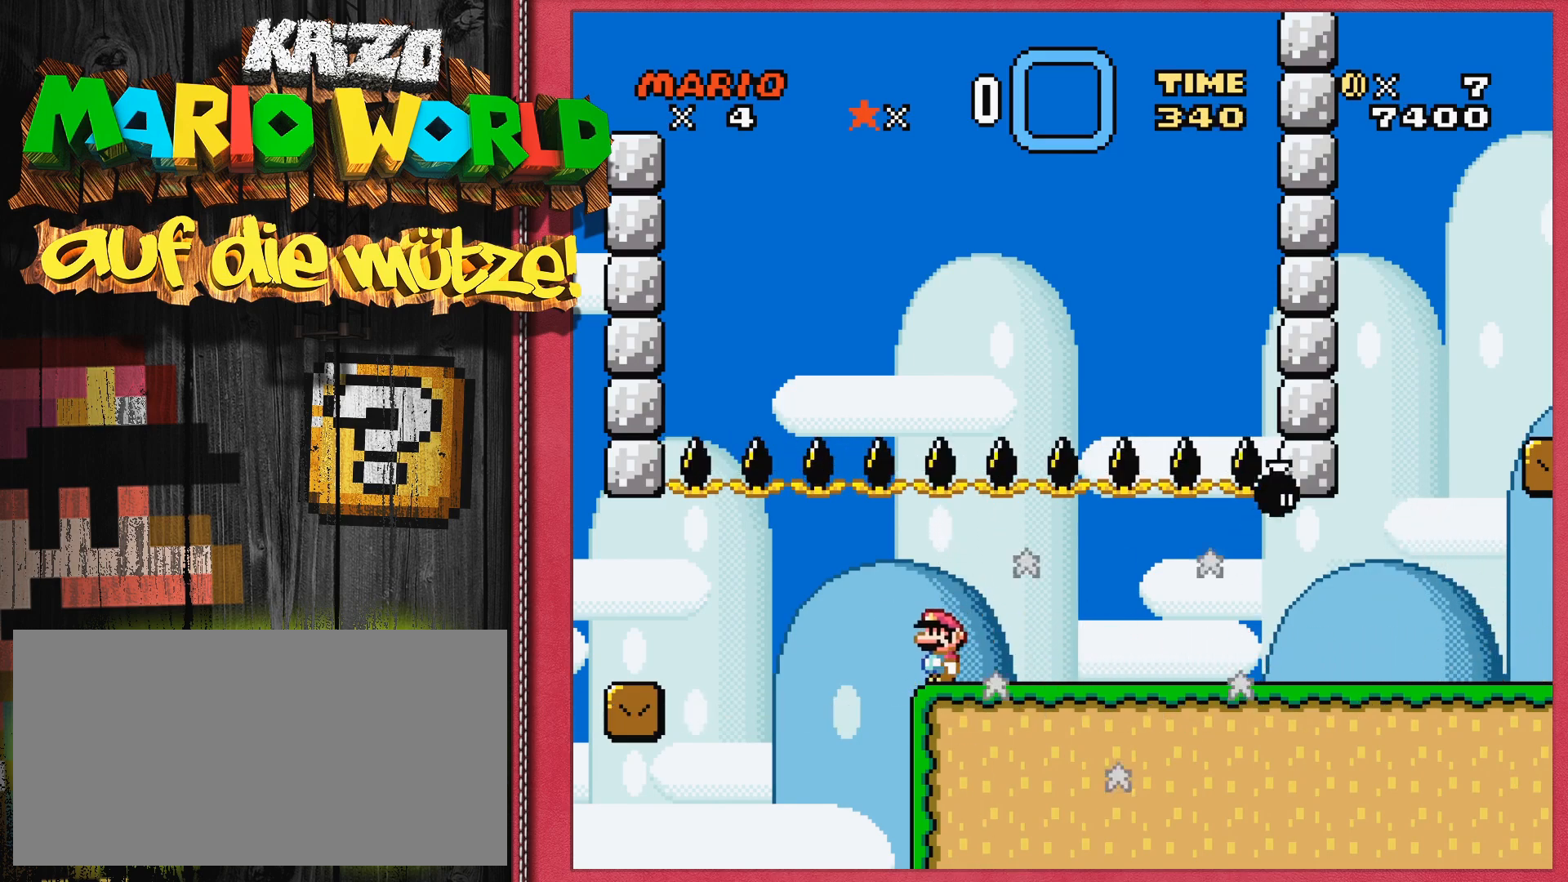
{"buttons": [], "events": [[350, "DPAD_RIGHT", "down"], [367, "DPAD_RIGHT", "up"], [467, "START", "down"], [500, "START", "up"]]}
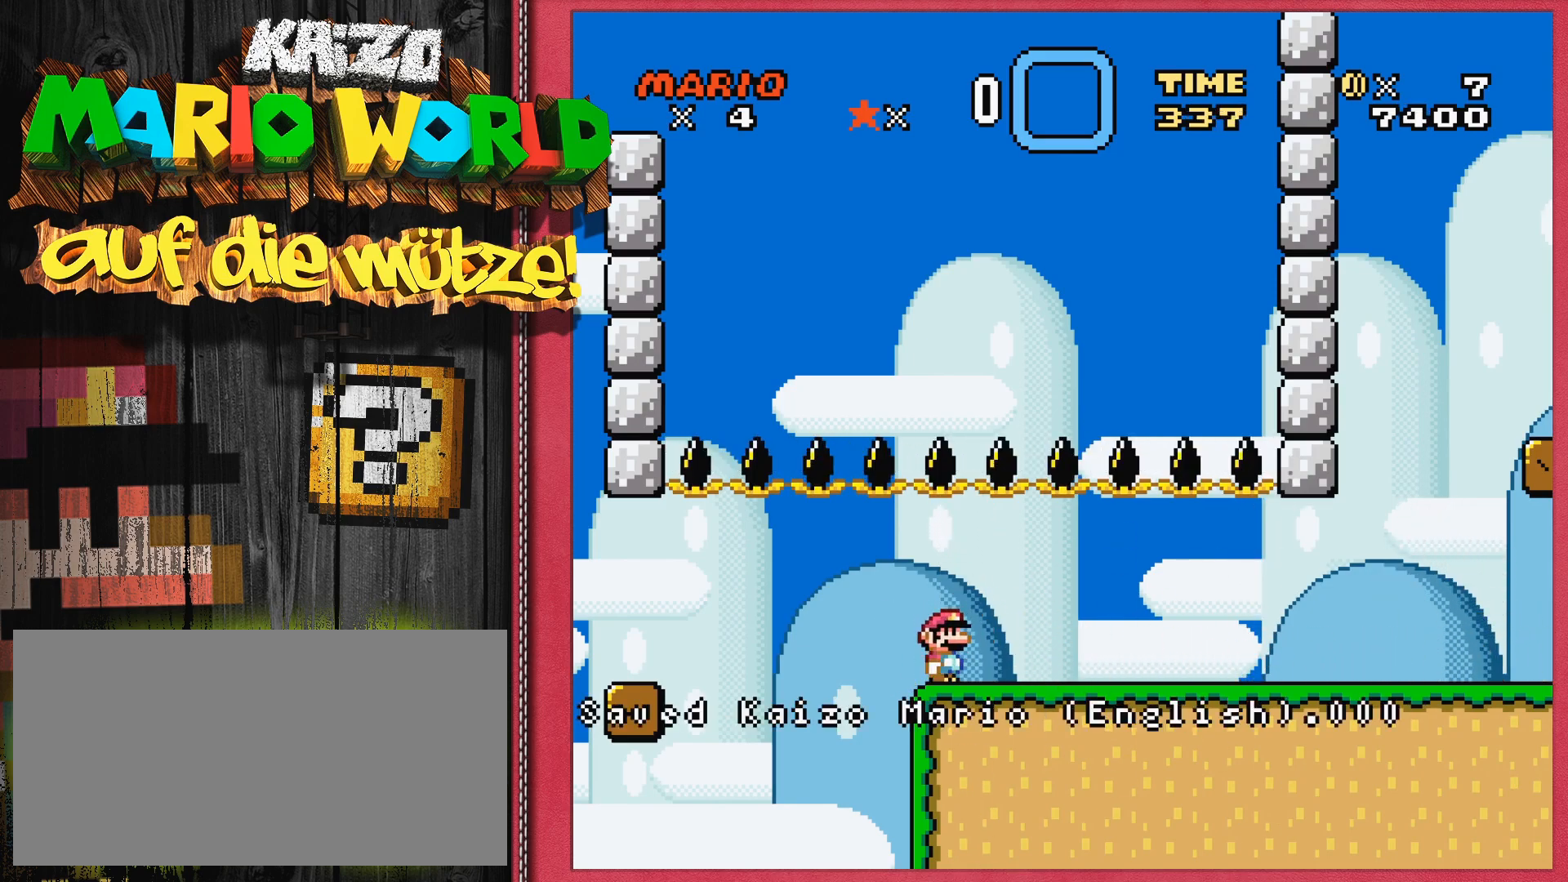
{"buttons": ["B", "Y"], "events": [[100, "DPAD_RIGHT", "down"], [100, "Y", "down"], [367, "DPAD_RIGHT", "up"], [433, "B", "down"]]}
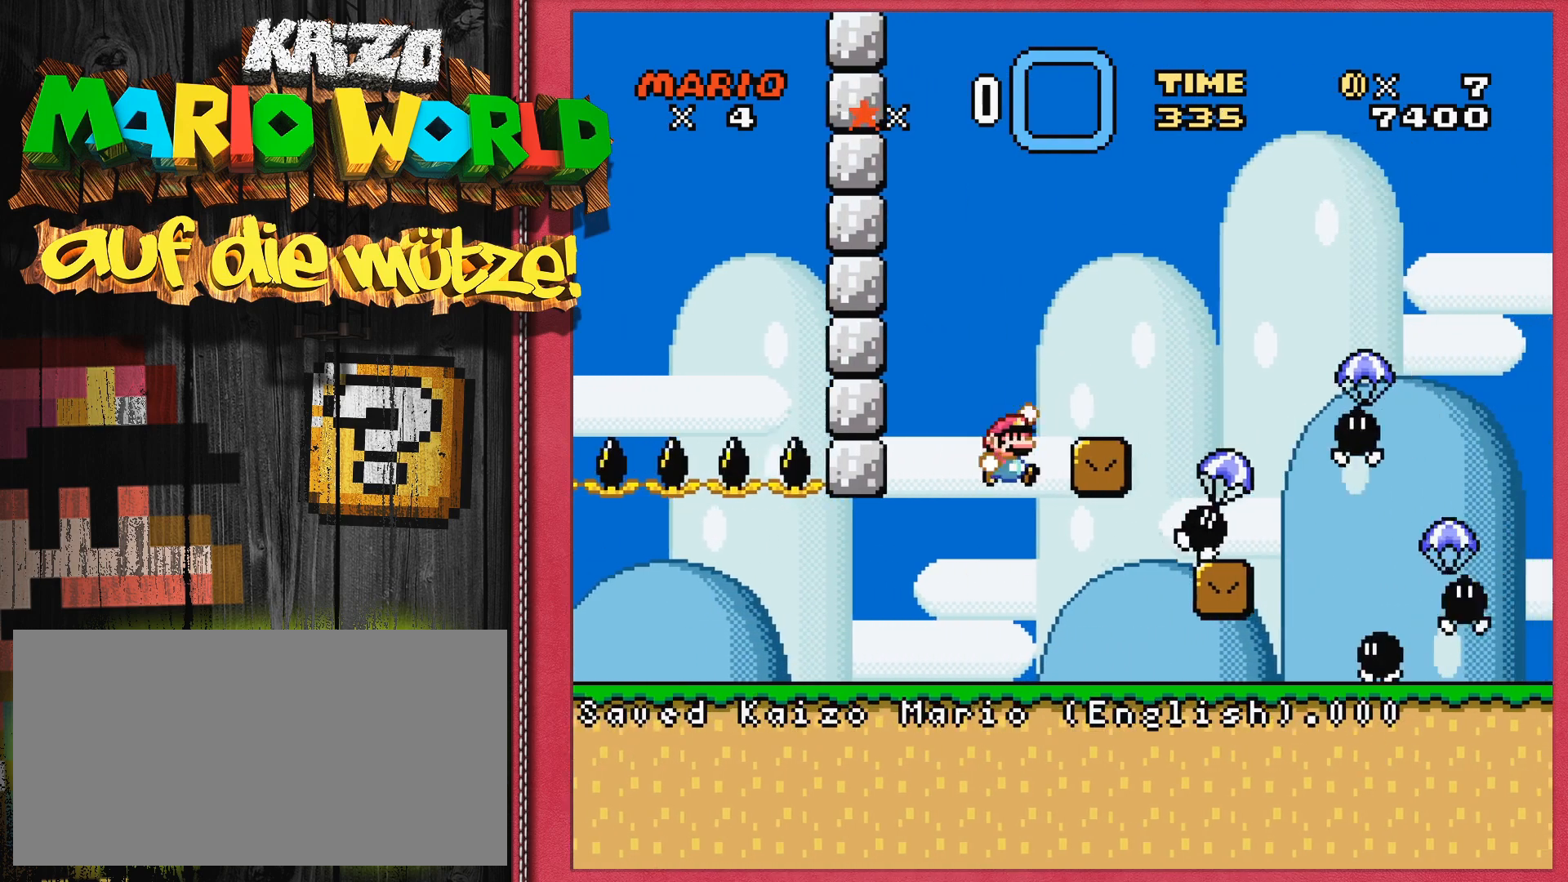
{"buttons": ["Y"], "events": [[17, "DPAD_RIGHT", "down"], [50, "DPAD_RIGHT", "up"], [83, "DPAD_LEFT", "down"], [100, "B", "up"], [133, "DPAD_LEFT", "up"], [333, "DPAD_LEFT", "down"], [367, "DPAD_LEFT", "up"]]}
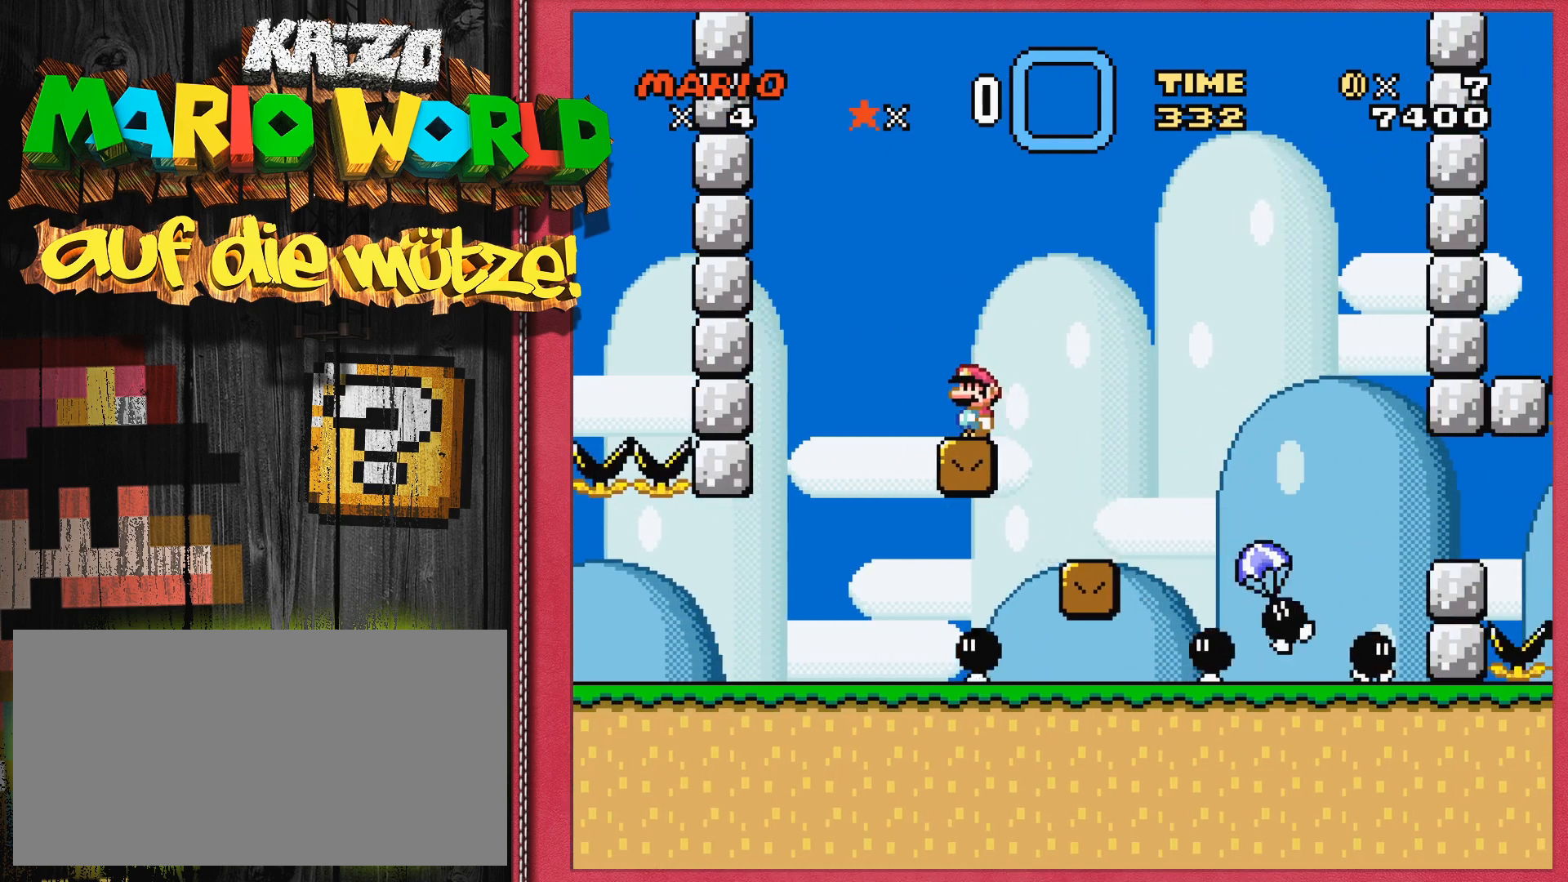
{"buttons": ["Y"], "events": []}
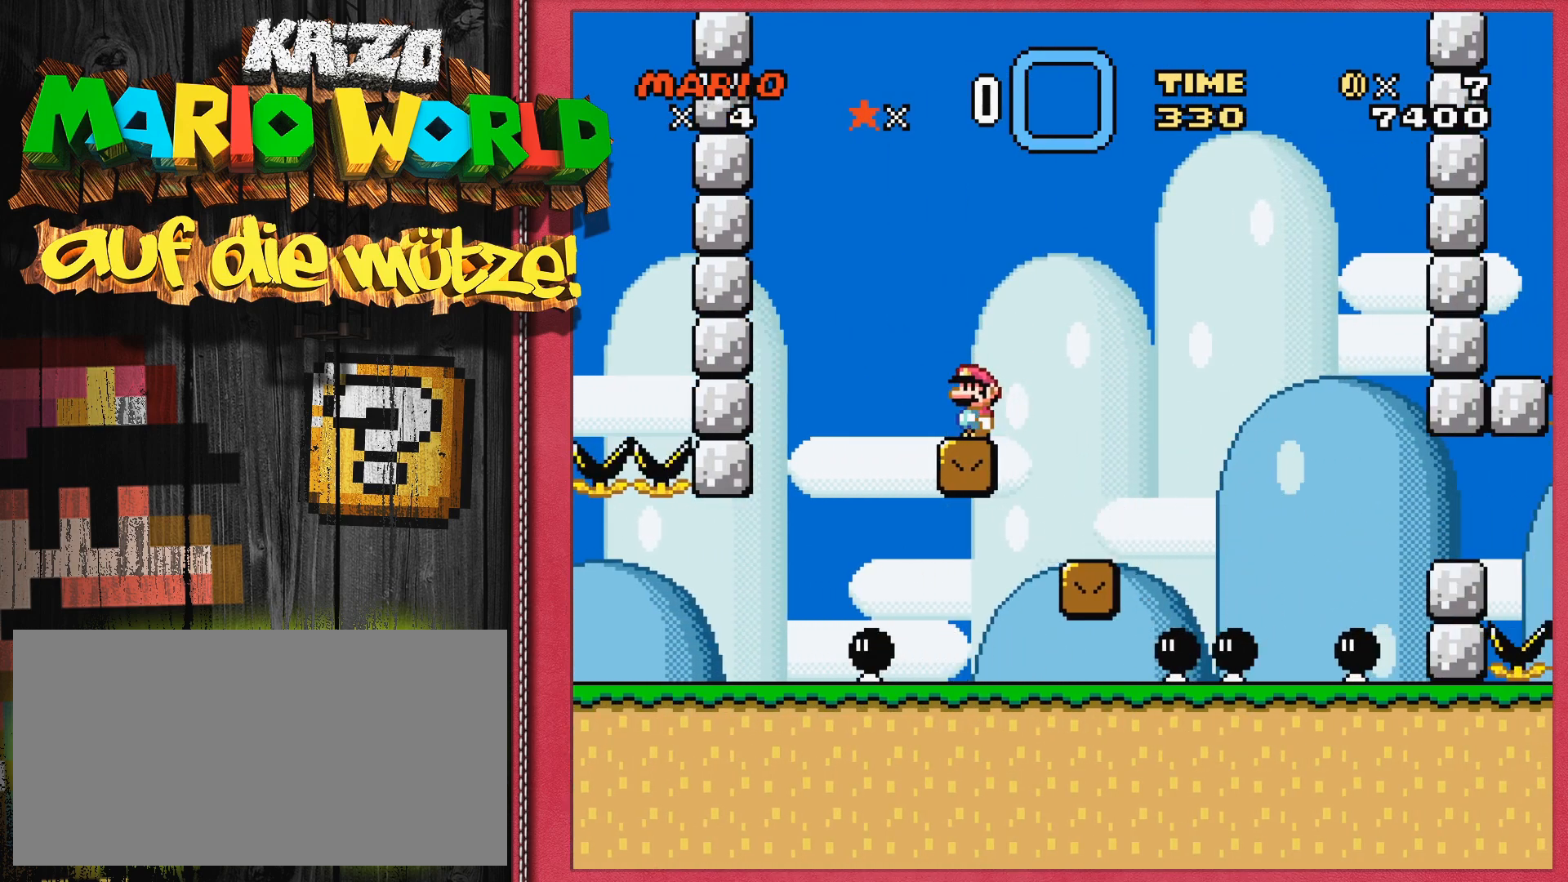
{"buttons": ["Y"], "events": []}
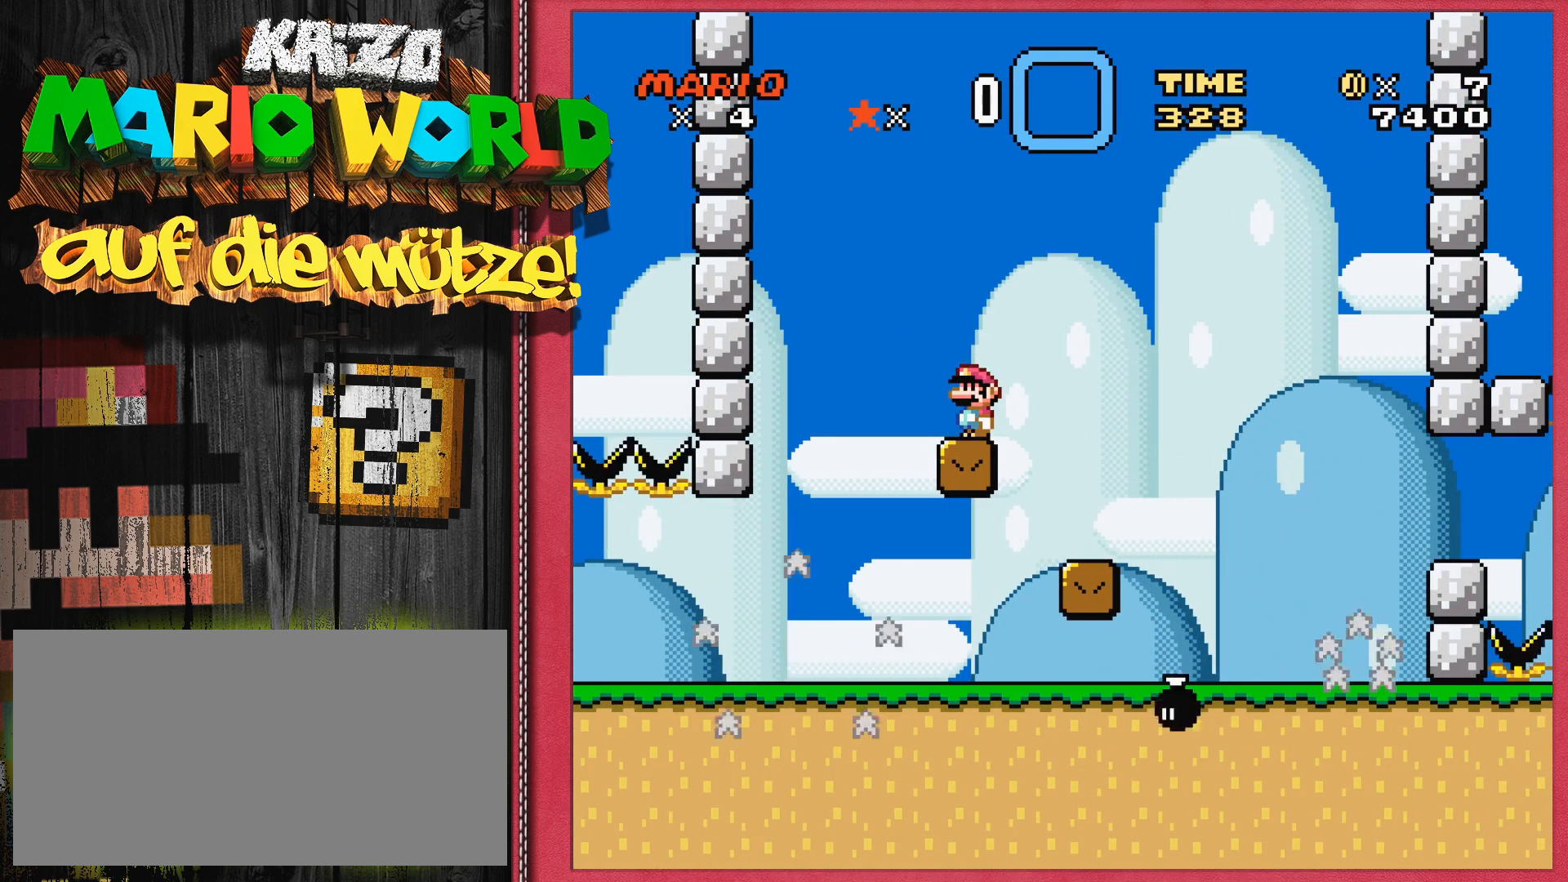
{"buttons": [], "events": [[33, "B", "down"], [33, "DPAD_RIGHT", "down"], [150, "DPAD_RIGHT", "up"], [217, "DPAD_LEFT", "down"], [233, "B", "up"], [250, "DPAD_LEFT", "up"], [300, "DPAD_RIGHT", "down"], [400, "Y", "up"], [500, "DPAD_RIGHT", "up"]]}
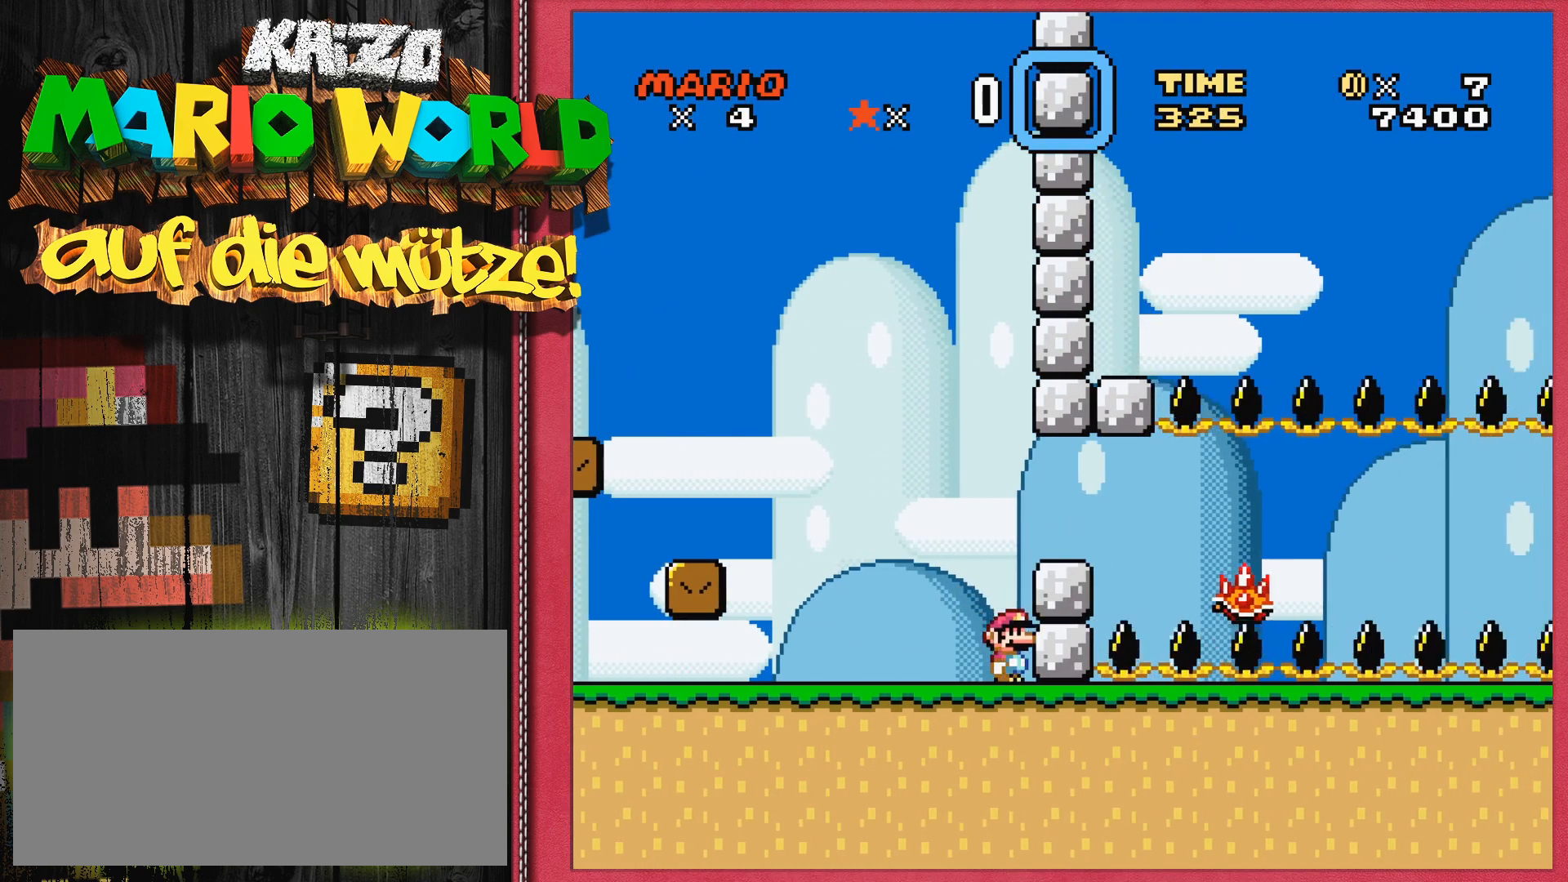
{"buttons": ["DPAD_LEFT"], "events": [[50, "B", "down"], [50, "Y", "down"], [100, "DPAD_RIGHT", "down"], [117, "B", "up"], [117, "Y", "up"], [133, "DPAD_RIGHT", "up"], [233, "START", "down"], [250, "START", "up"], [333, "DPAD_RIGHT", "down"], [383, "A", "down"], [400, "A", "up"], [417, "DPAD_RIGHT", "up"], [483, "DPAD_LEFT", "down"]]}
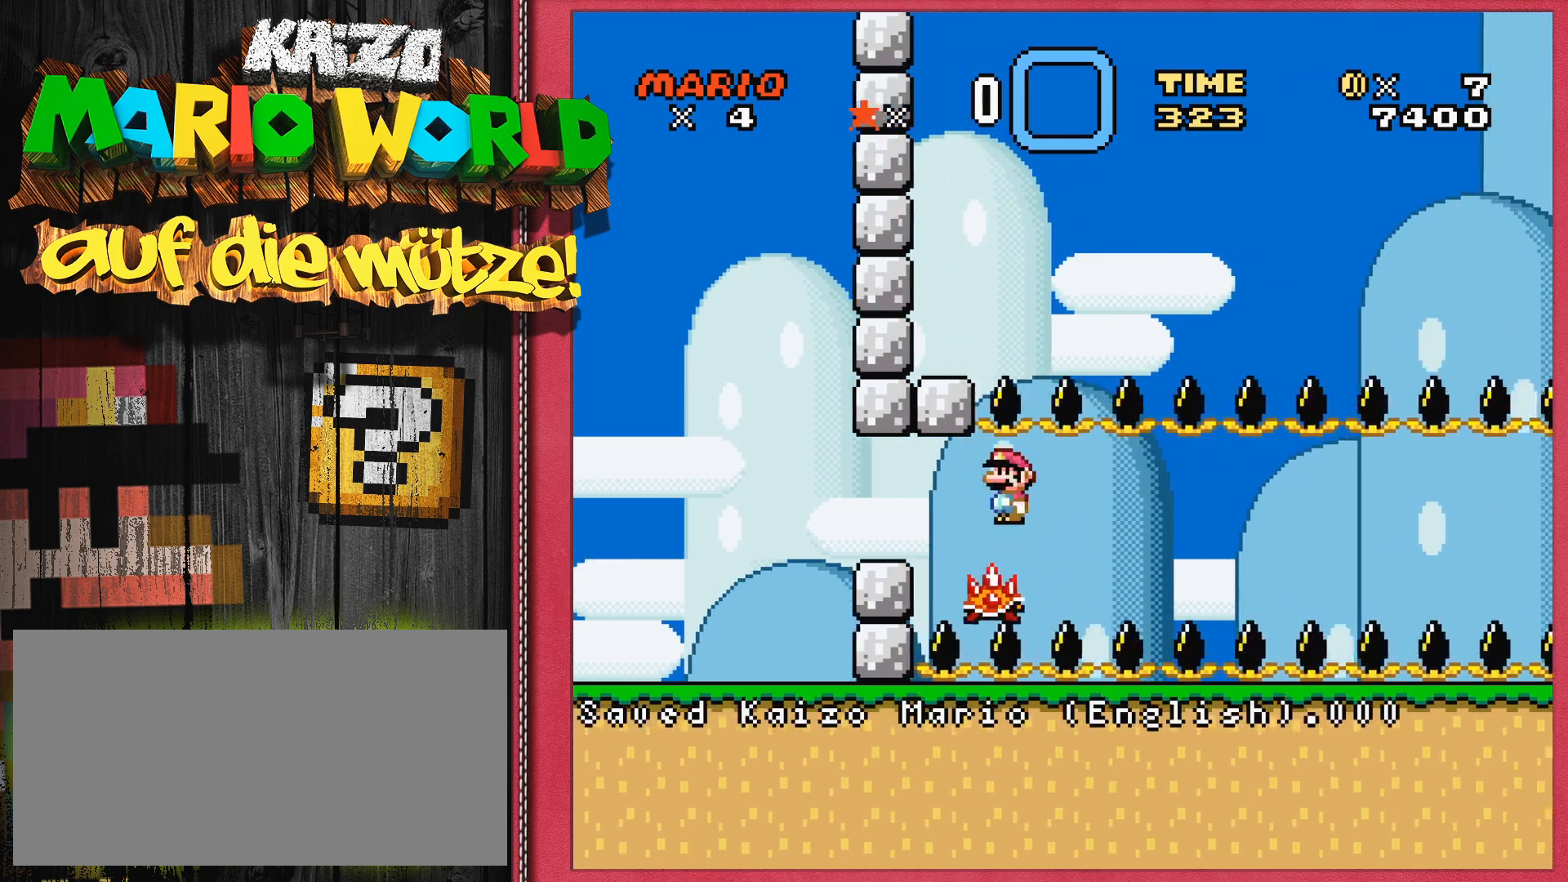
{"buttons": [], "events": [[17, "DPAD_LEFT", "up"], [100, "DPAD_RIGHT", "down"], [133, "DPAD_RIGHT", "up"], [317, "DPAD_LEFT", "down"], [333, "DPAD_LEFT", "up"], [417, "DPAD_RIGHT", "down"], [450, "DPAD_RIGHT", "up"]]}
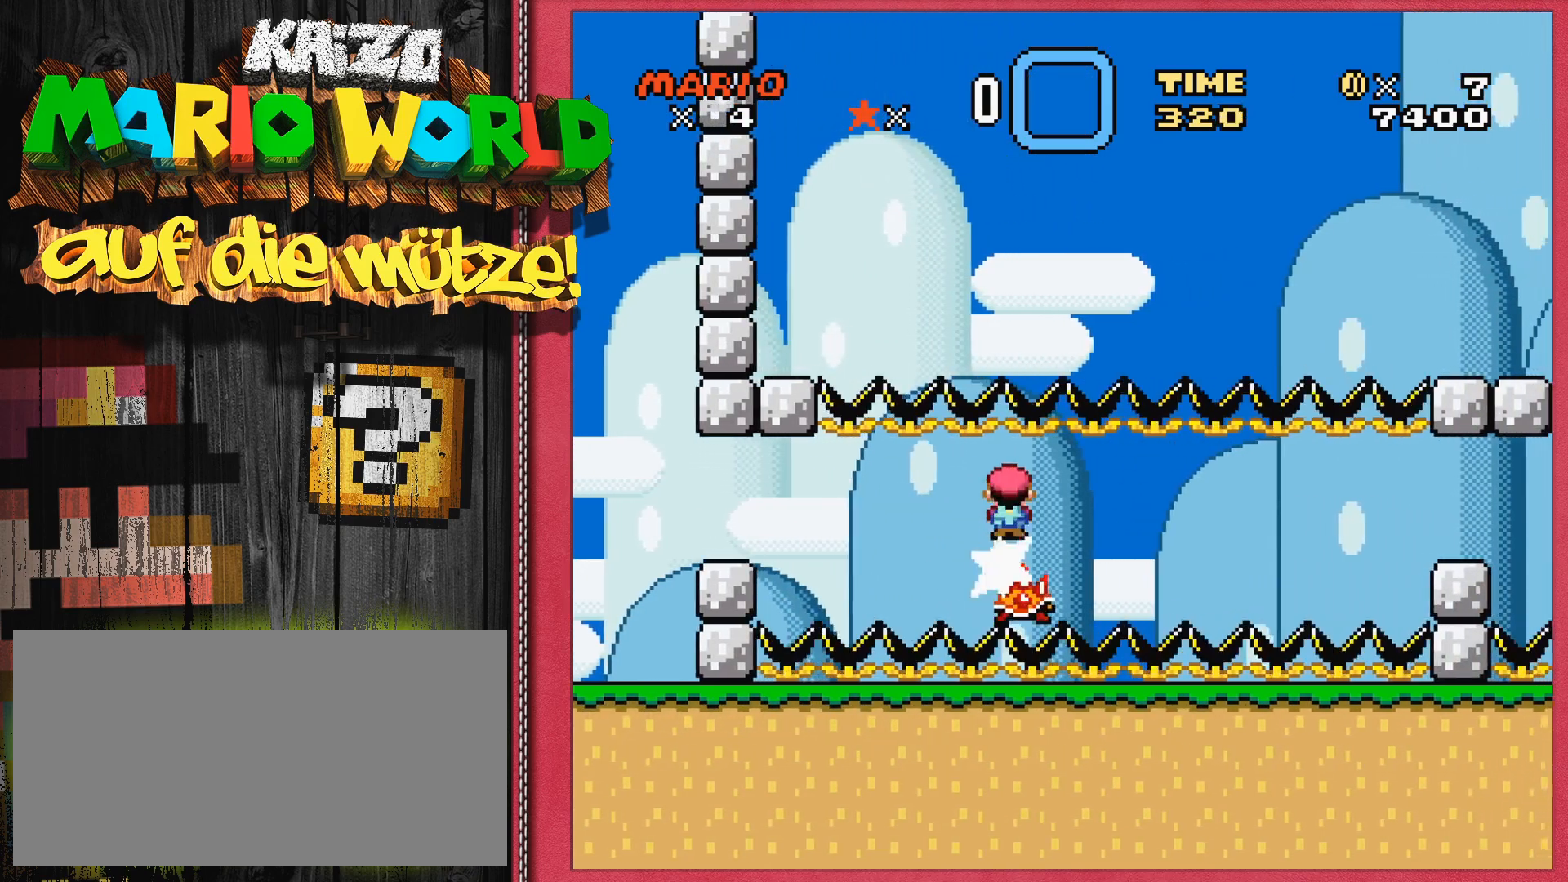
{"buttons": [], "events": [[317, "DPAD_RIGHT", "down"], [333, "DPAD_RIGHT", "up"]]}
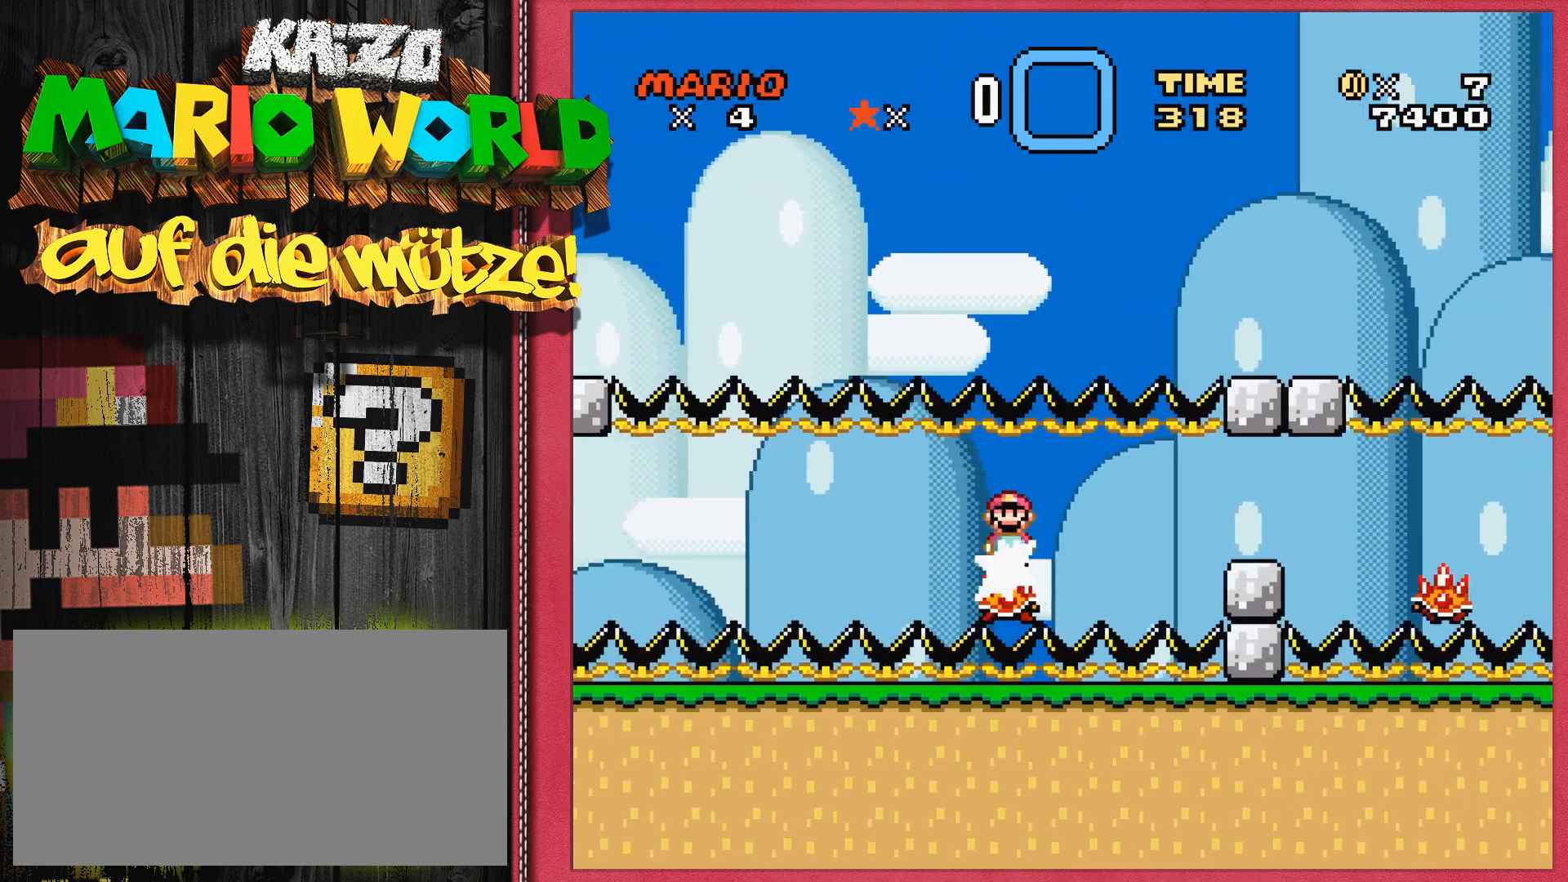
{"buttons": [], "events": [[417, "DPAD_RIGHT", "down"], [483, "DPAD_RIGHT", "up"]]}
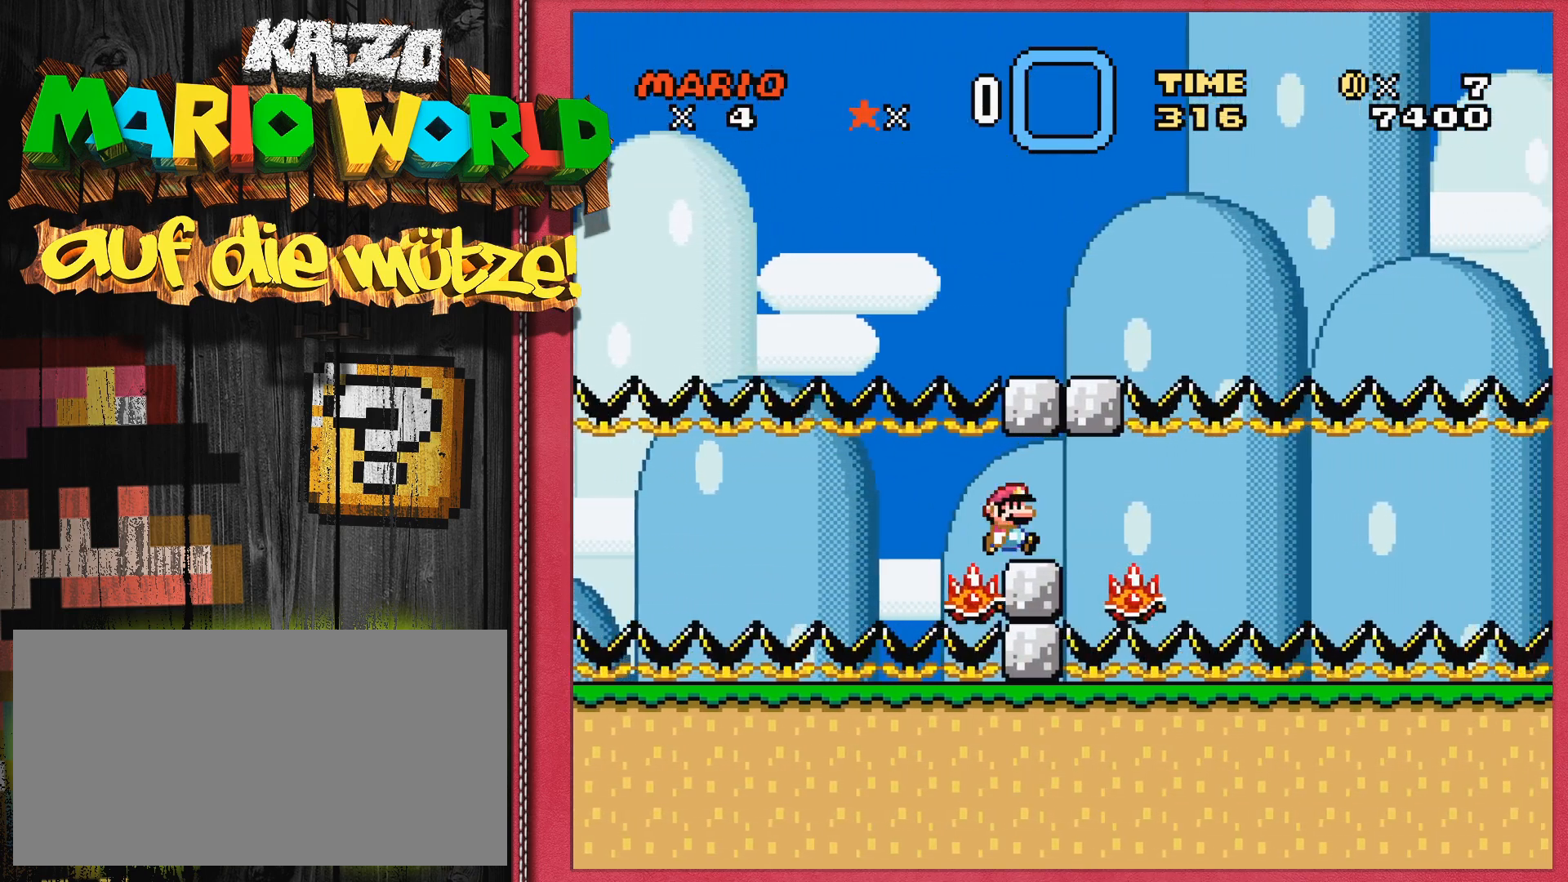
{"buttons": [], "events": [[33, "DPAD_LEFT", "down"], [67, "DPAD_LEFT", "up"], [167, "DPAD_RIGHT", "down"], [183, "DPAD_RIGHT", "up"]]}
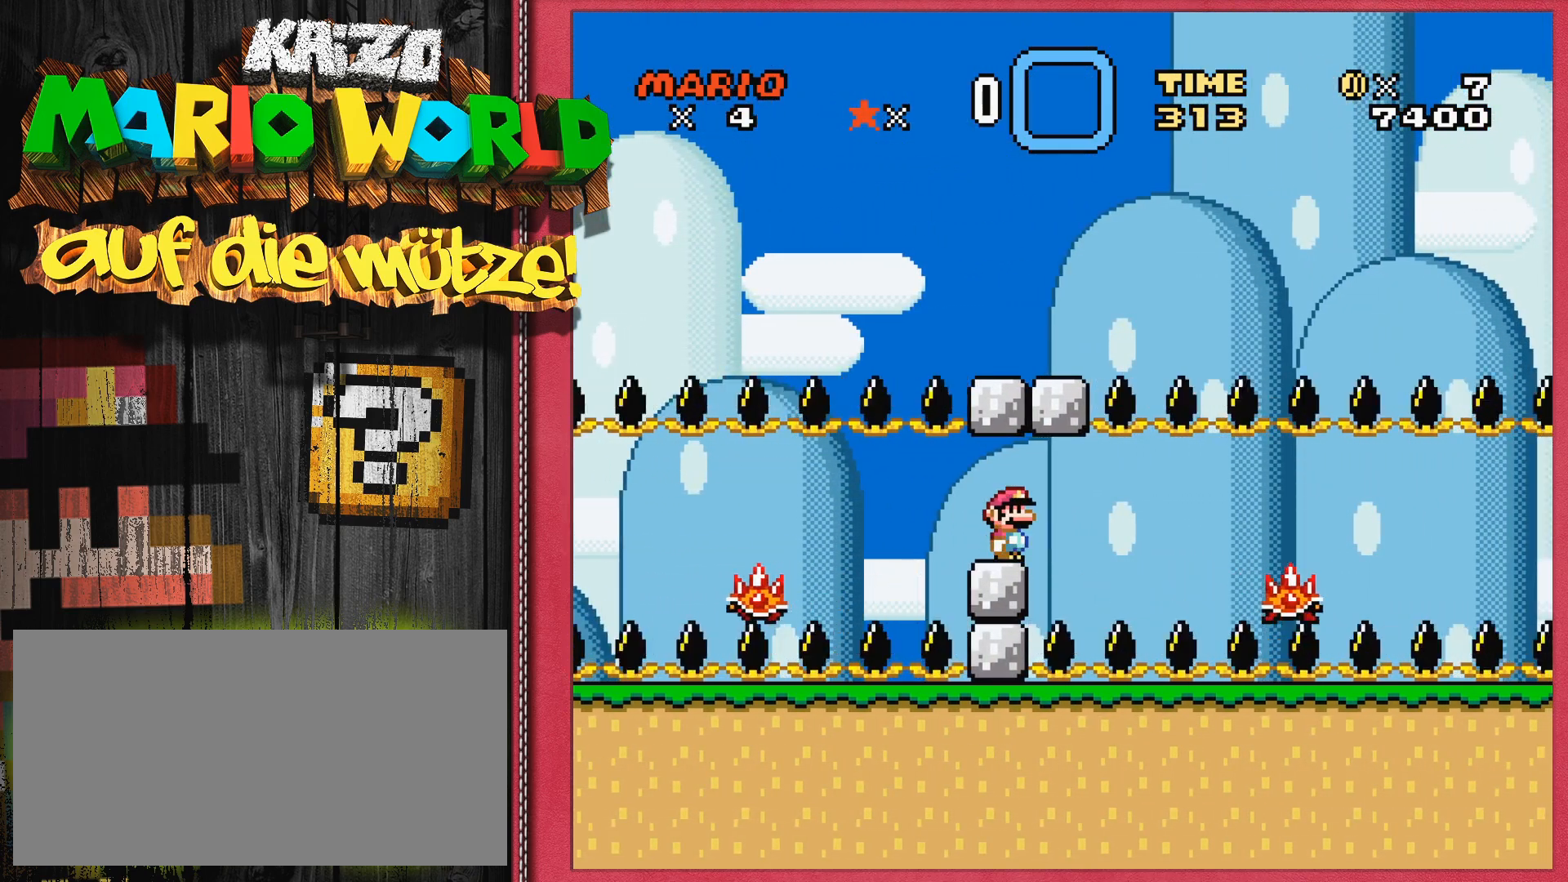
{"buttons": [], "events": []}
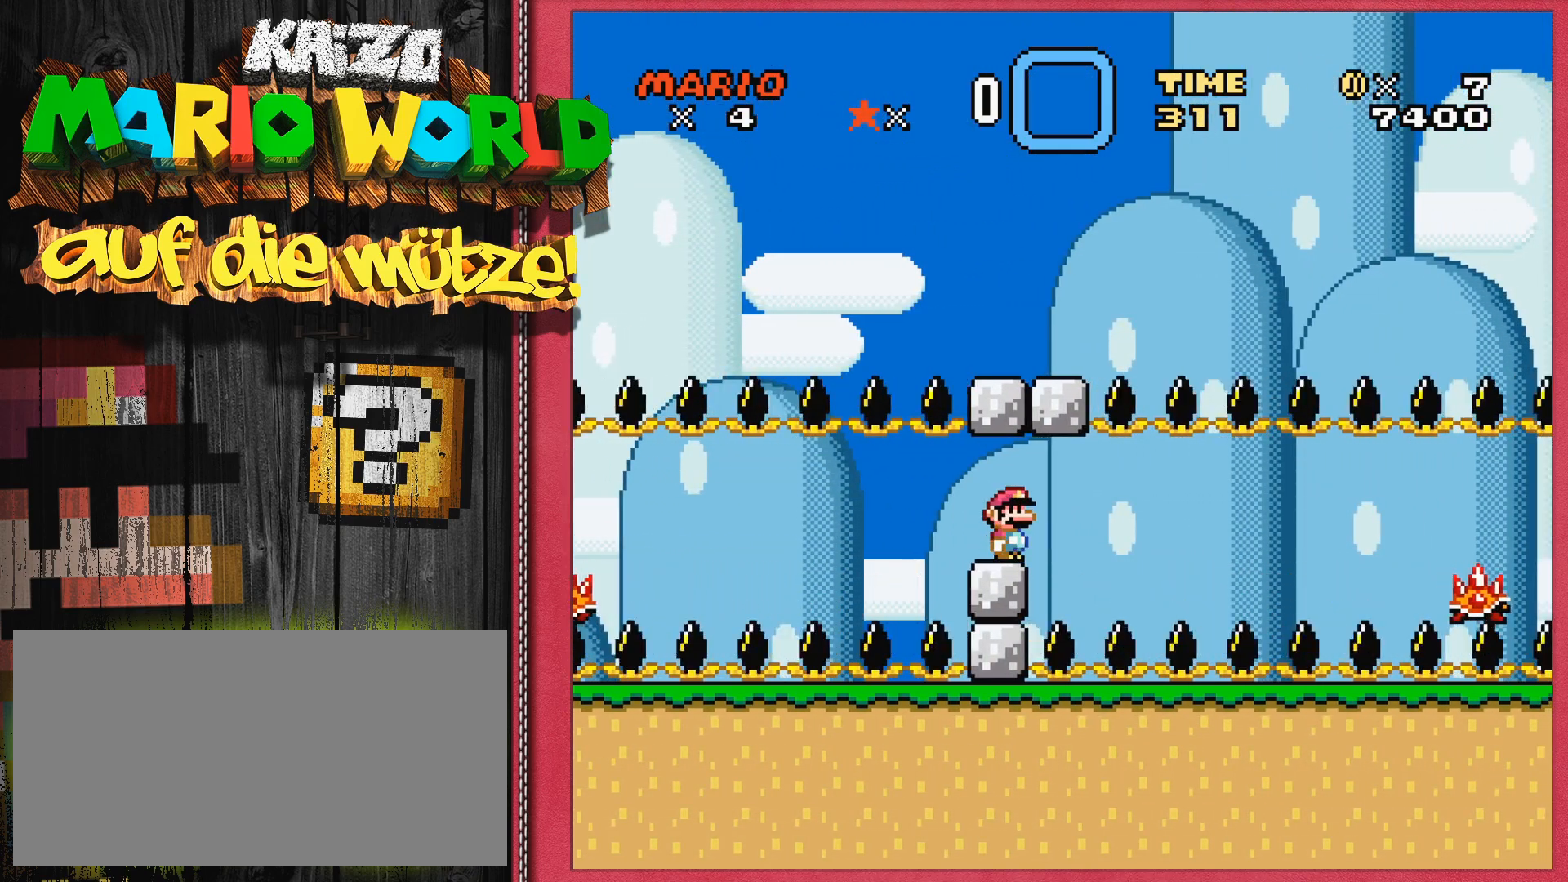
{"buttons": [], "events": []}
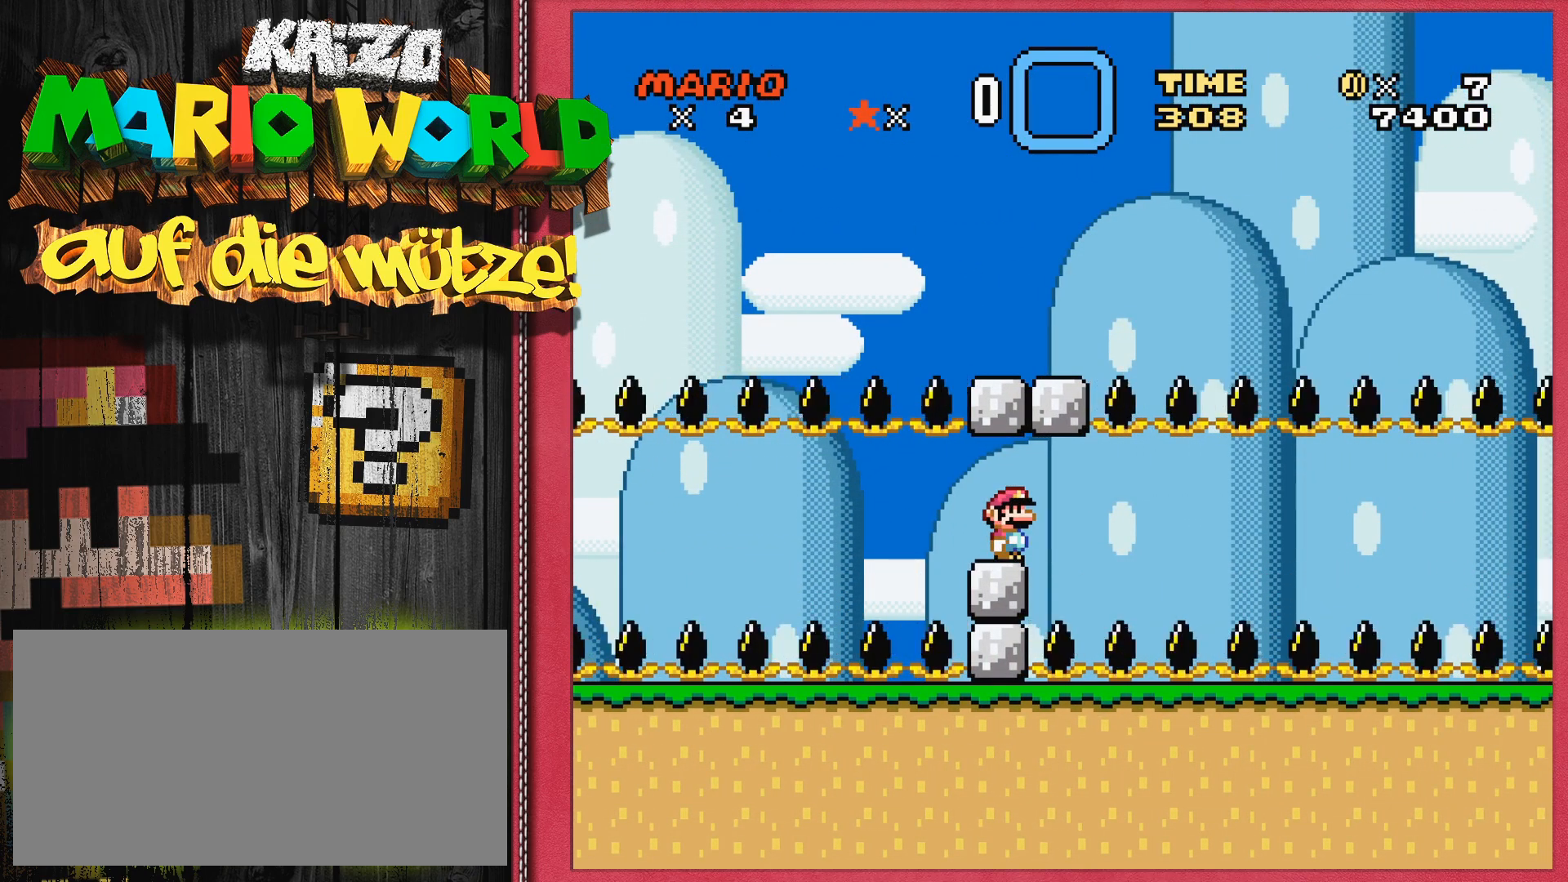
{"buttons": [], "events": []}
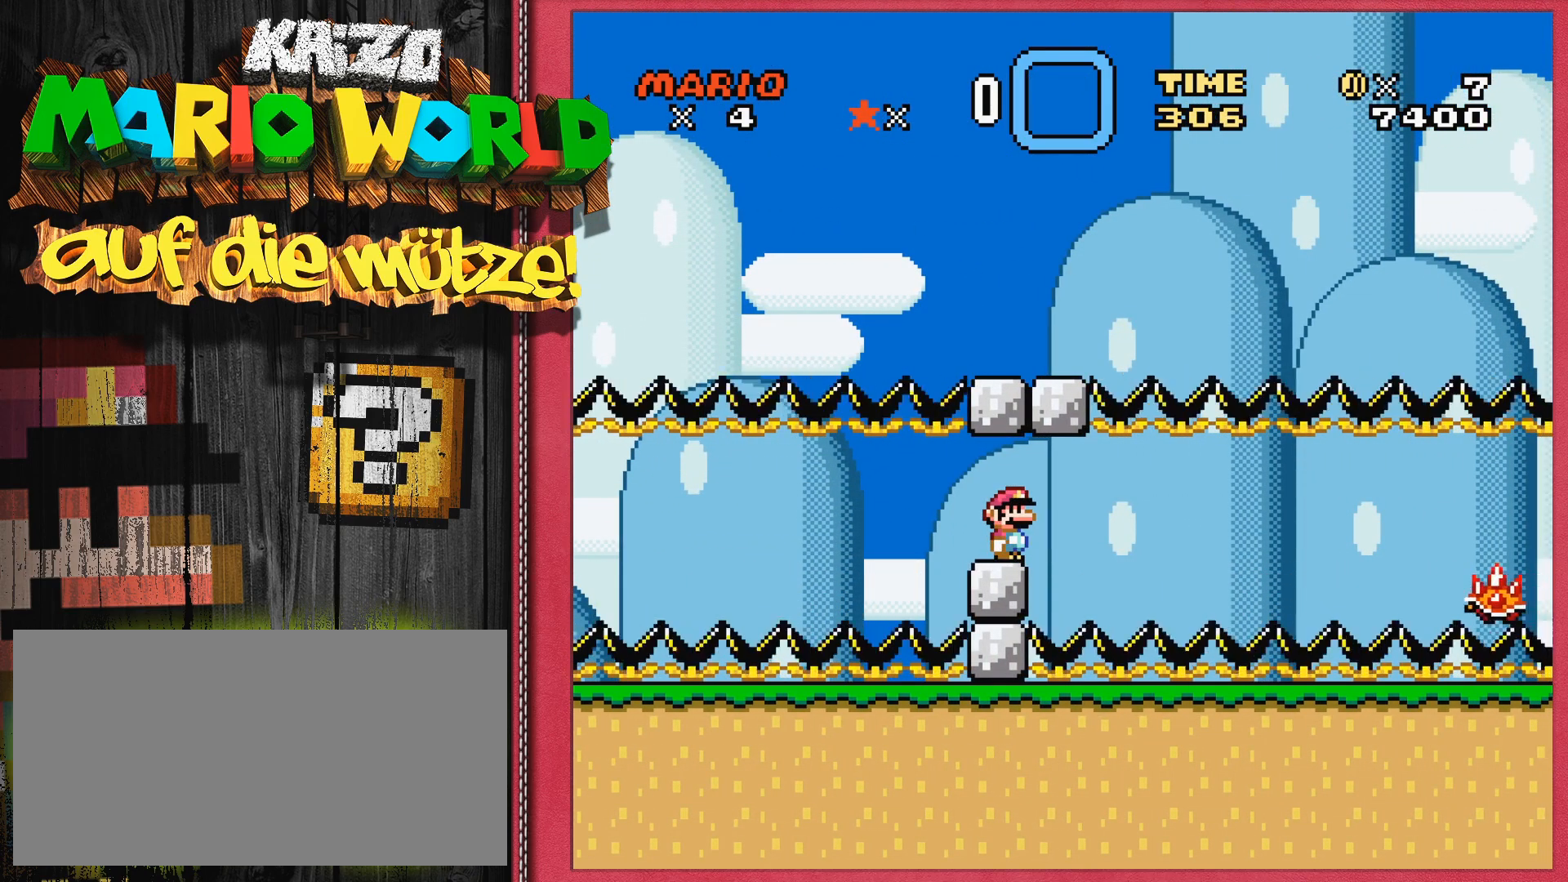
{"buttons": [], "events": [[100, "DPAD_LEFT", "down"], [117, "DPAD_LEFT", "up"]]}
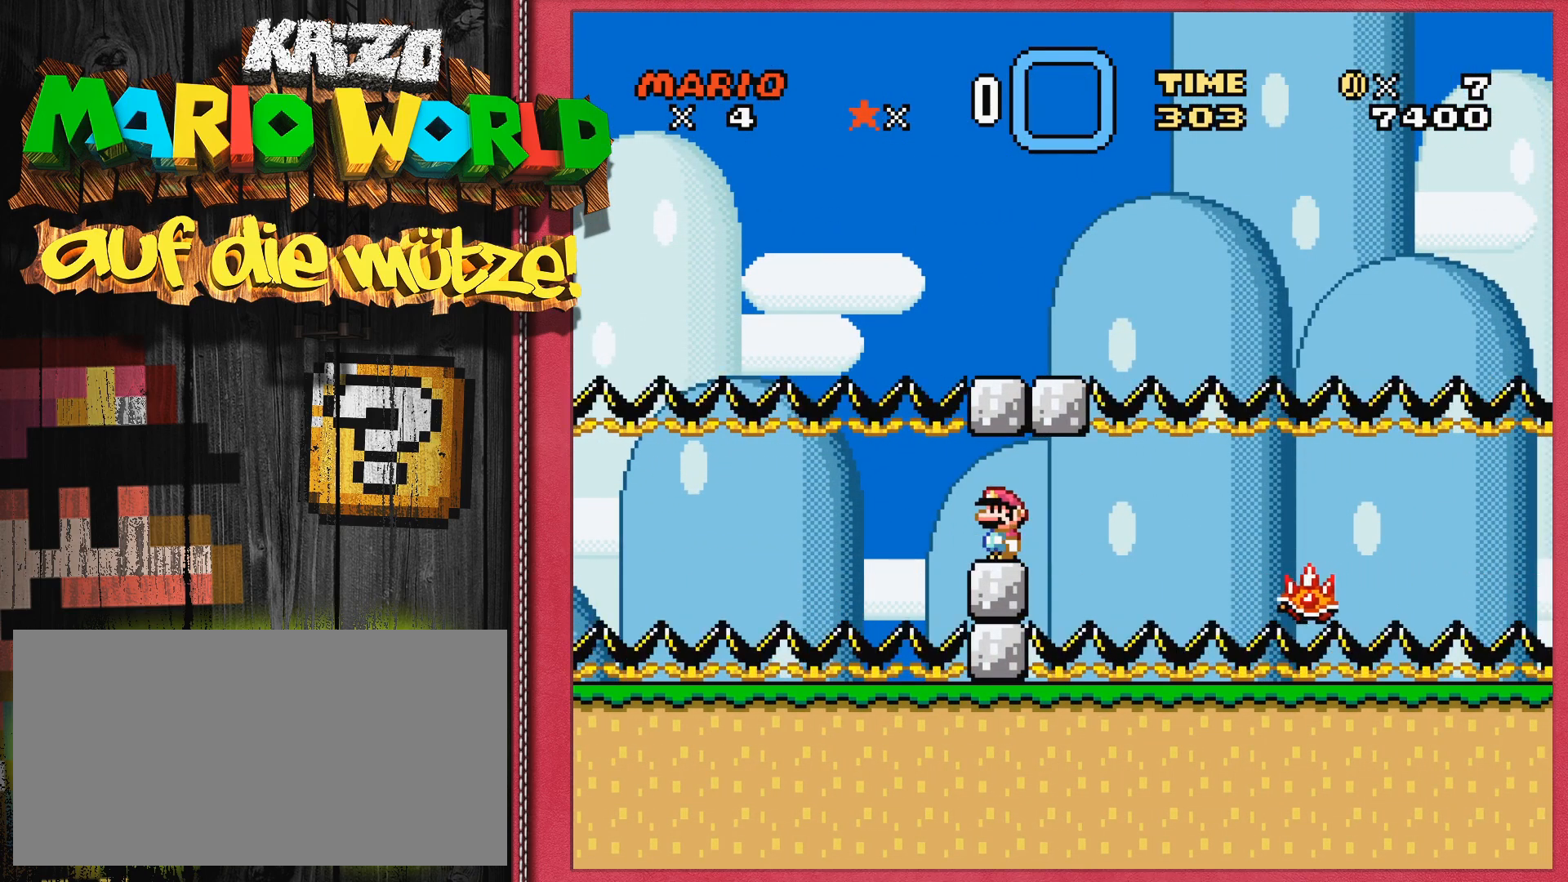
{"buttons": ["A", "DPAD_RIGHT"], "events": [[133, "DPAD_RIGHT", "down"], [150, "DPAD_RIGHT", "up"], [467, "DPAD_RIGHT", "down"], [500, "A", "down"]]}
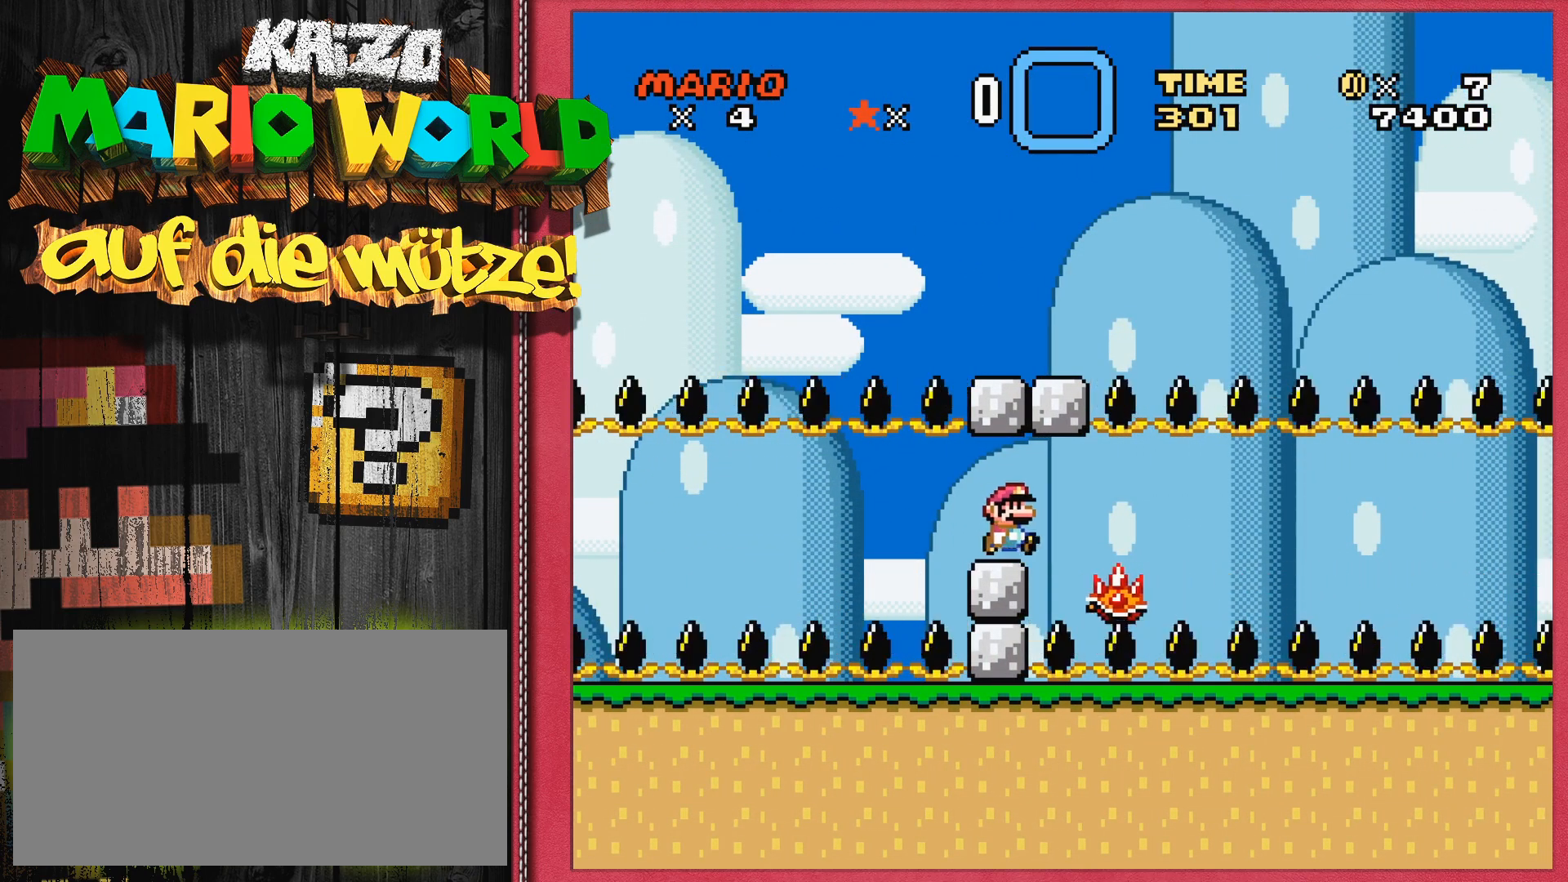
{"buttons": [], "events": [[17, "A", "up"], [17, "DPAD_RIGHT", "up"], [100, "DPAD_LEFT", "down"], [133, "DPAD_LEFT", "up"], [383, "DPAD_RIGHT", "down"], [400, "DPAD_RIGHT", "up"]]}
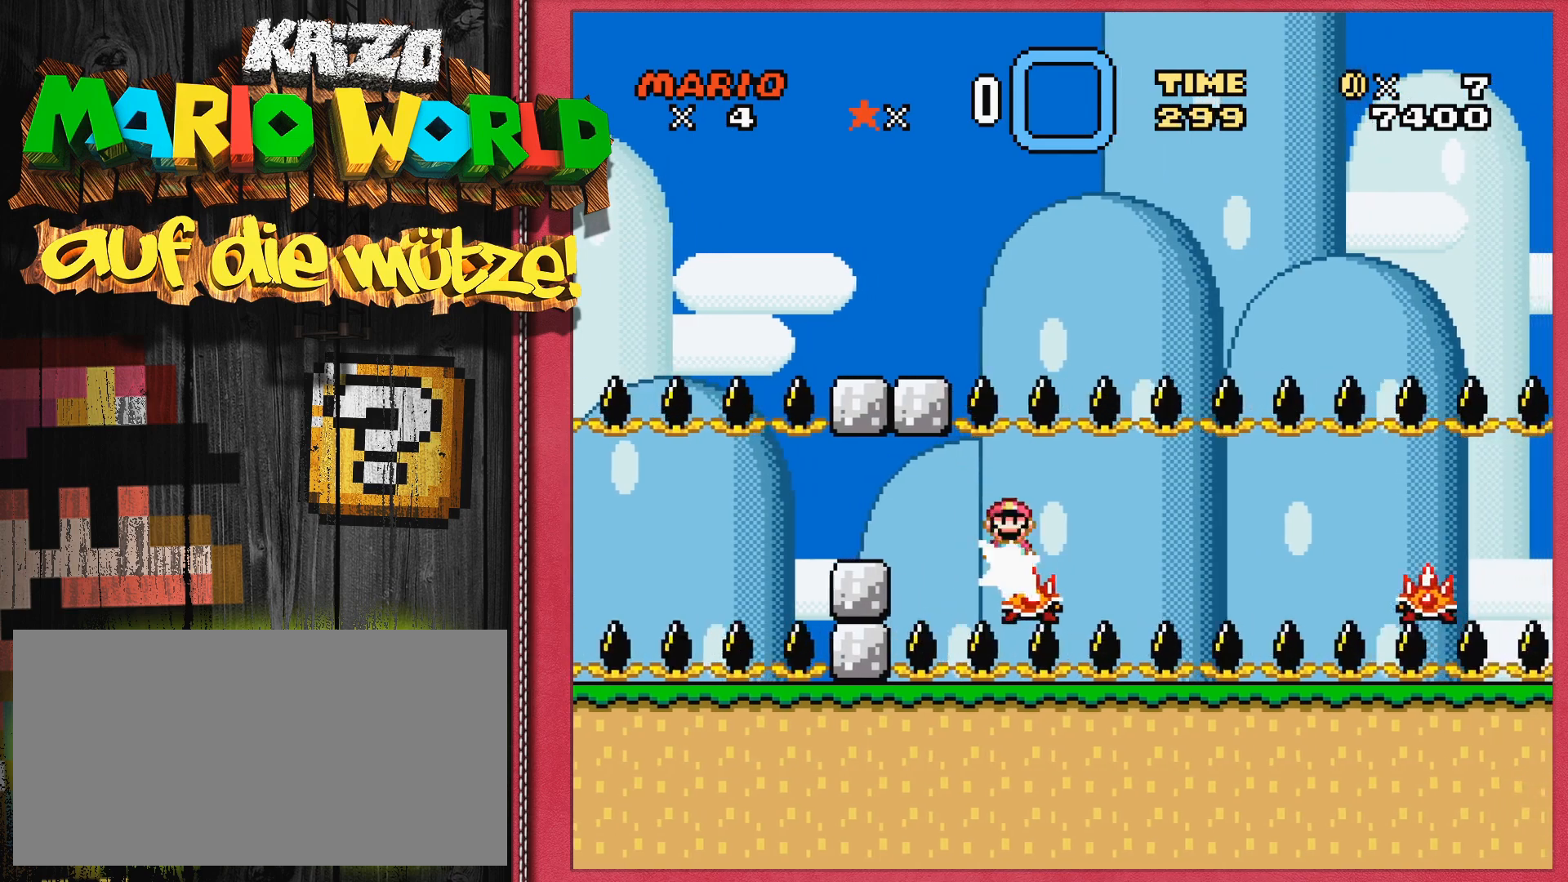
{"buttons": [], "events": [[133, "DPAD_RIGHT", "down"], [150, "DPAD_RIGHT", "up"], [333, "DPAD_LEFT", "down"], [350, "DPAD_LEFT", "up"], [417, "DPAD_RIGHT", "down"], [467, "DPAD_RIGHT", "up"]]}
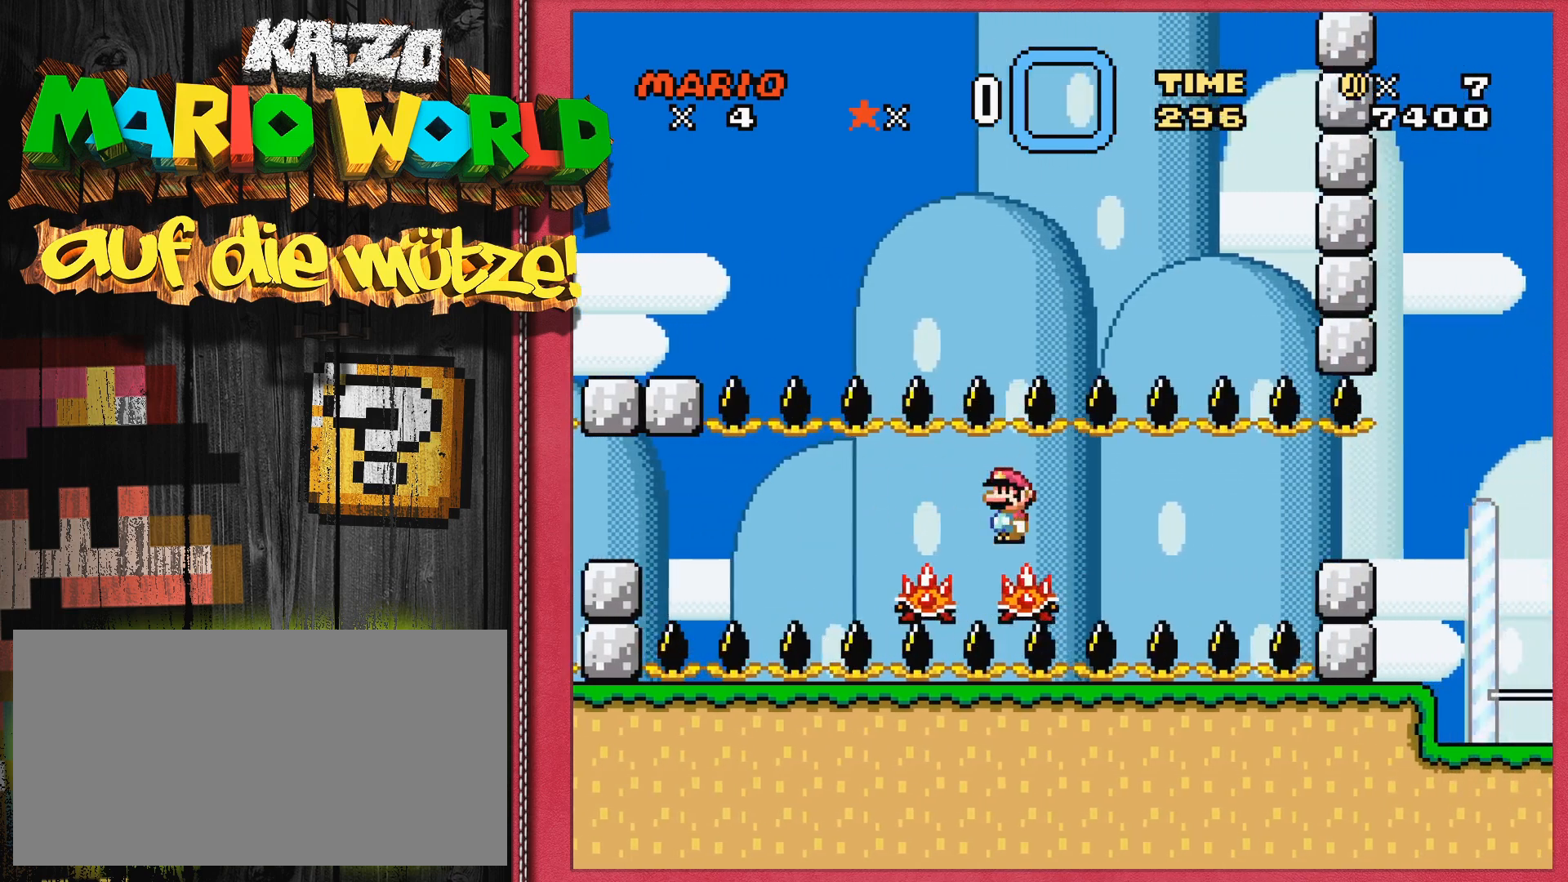
{"buttons": [], "events": [[33, "DPAD_LEFT", "down"], [50, "DPAD_LEFT", "up"], [67, "DPAD_LEFT", "down"], [83, "DPAD_LEFT", "up"], [217, "DPAD_LEFT", "down"], [233, "DPAD_LEFT", "up"], [350, "DPAD_RIGHT", "down"], [367, "DPAD_RIGHT", "up"]]}
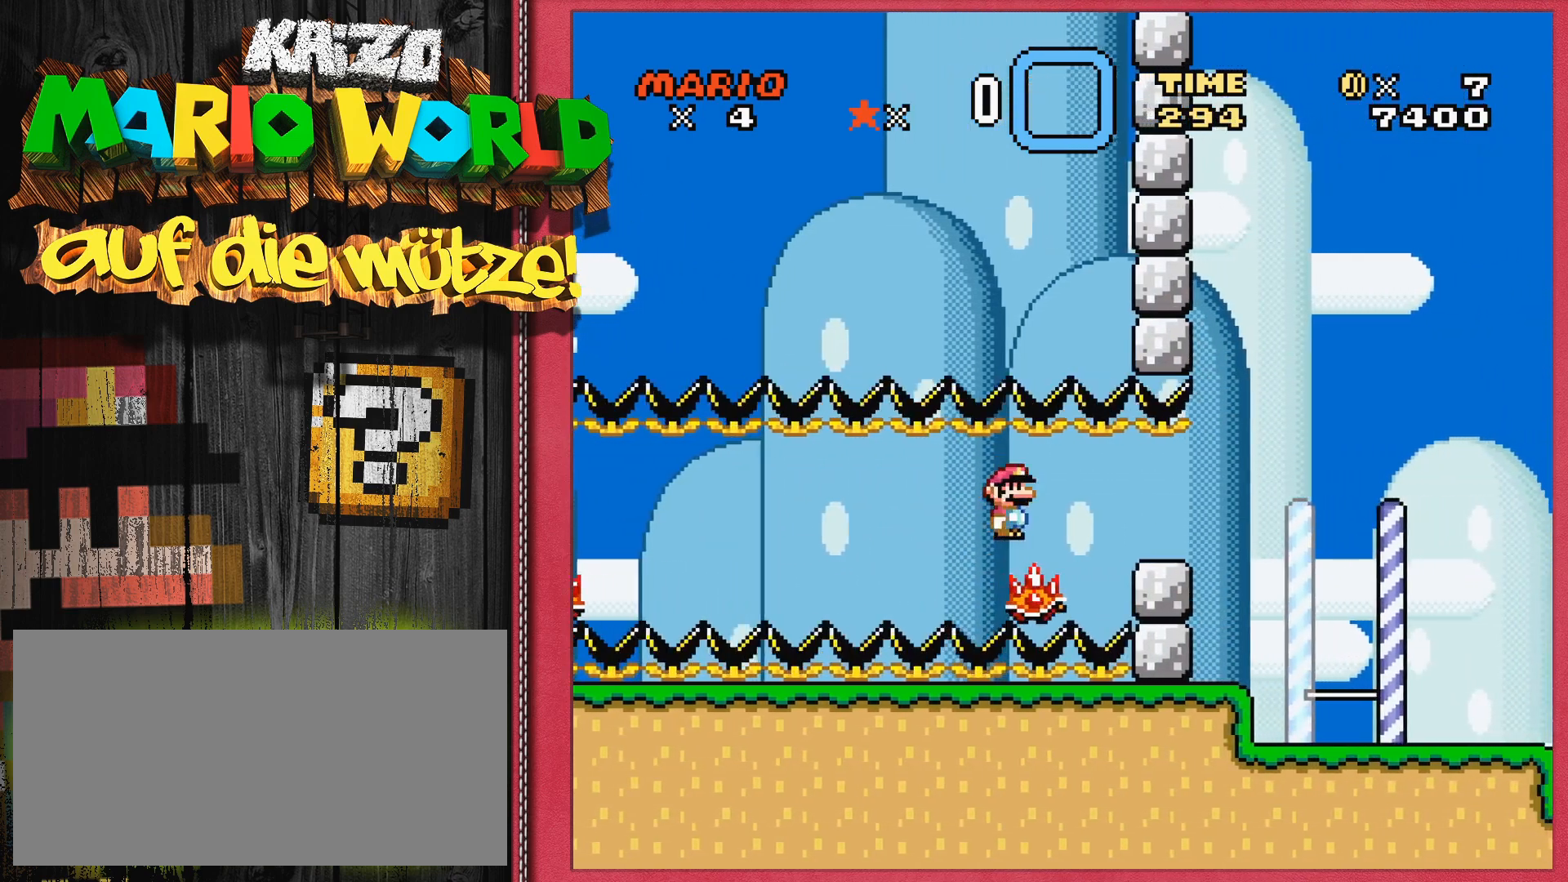
{"buttons": [], "events": [[100, "DPAD_RIGHT", "down"], [150, "DPAD_RIGHT", "up"], [317, "DPAD_RIGHT", "down"], [500, "DPAD_RIGHT", "up"]]}
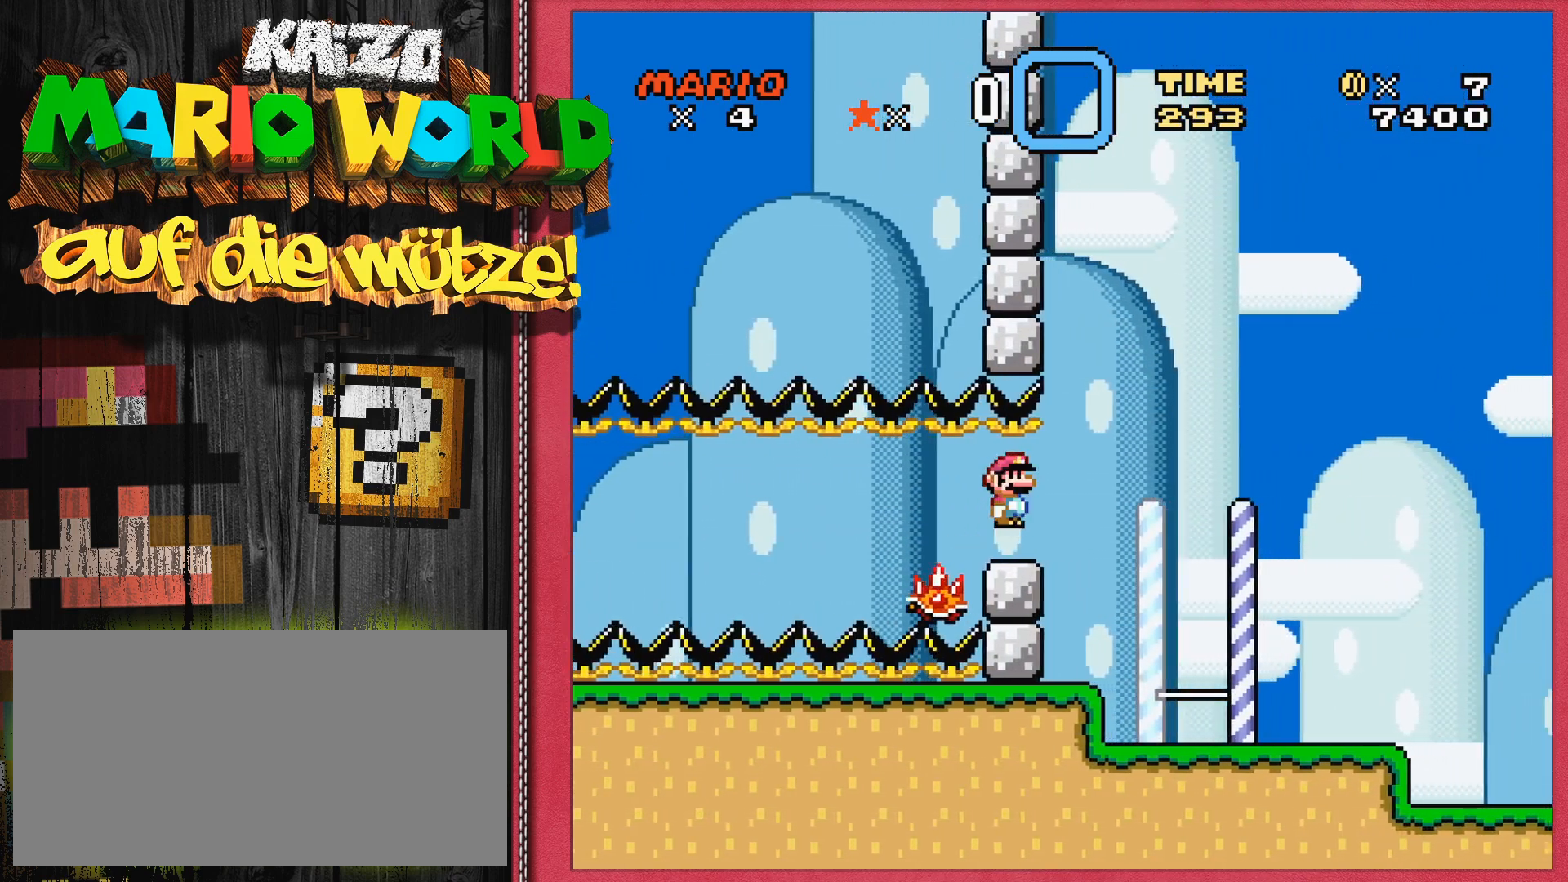
{"buttons": [], "events": []}
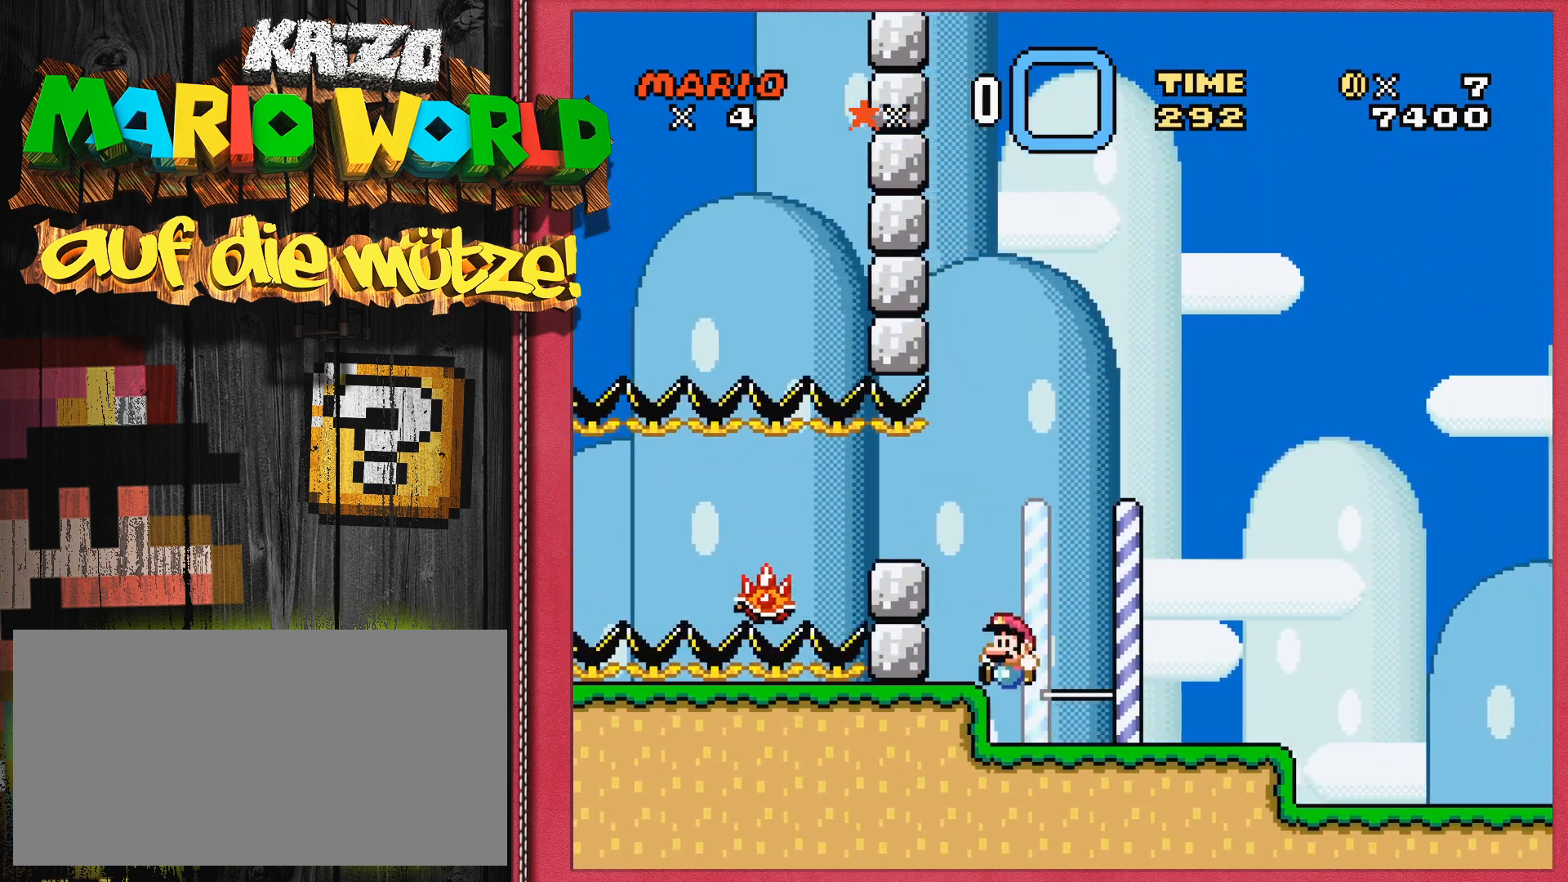
{"buttons": [], "events": [[17, "DPAD_RIGHT", "down"], [150, "DPAD_RIGHT", "up"]]}
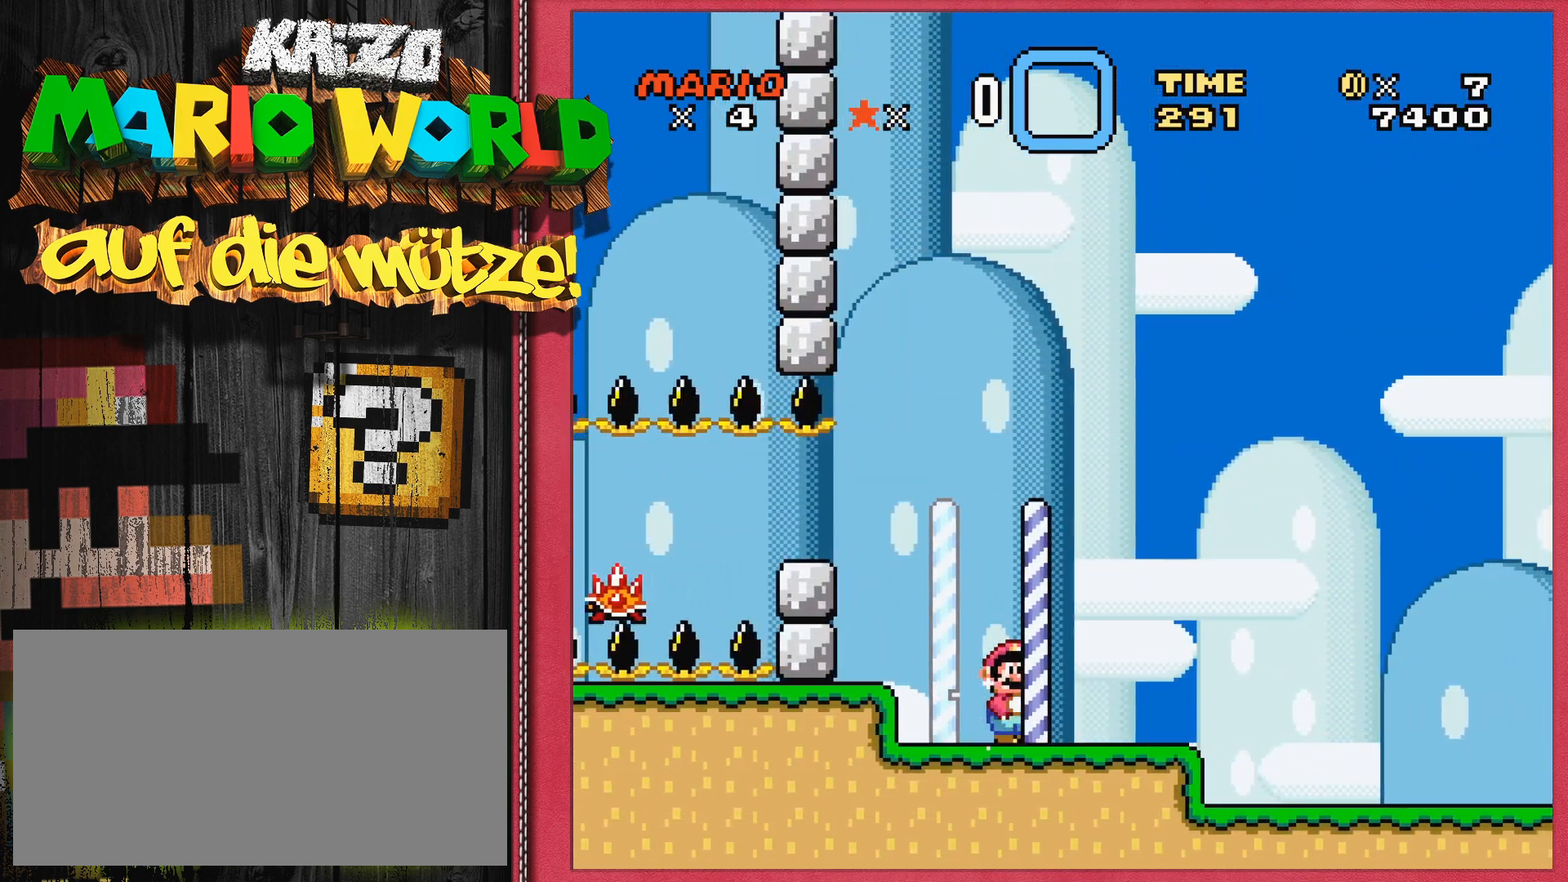
{"buttons": [], "events": [[150, "DPAD_RIGHT", "down"], [300, "DPAD_RIGHT", "up"]]}
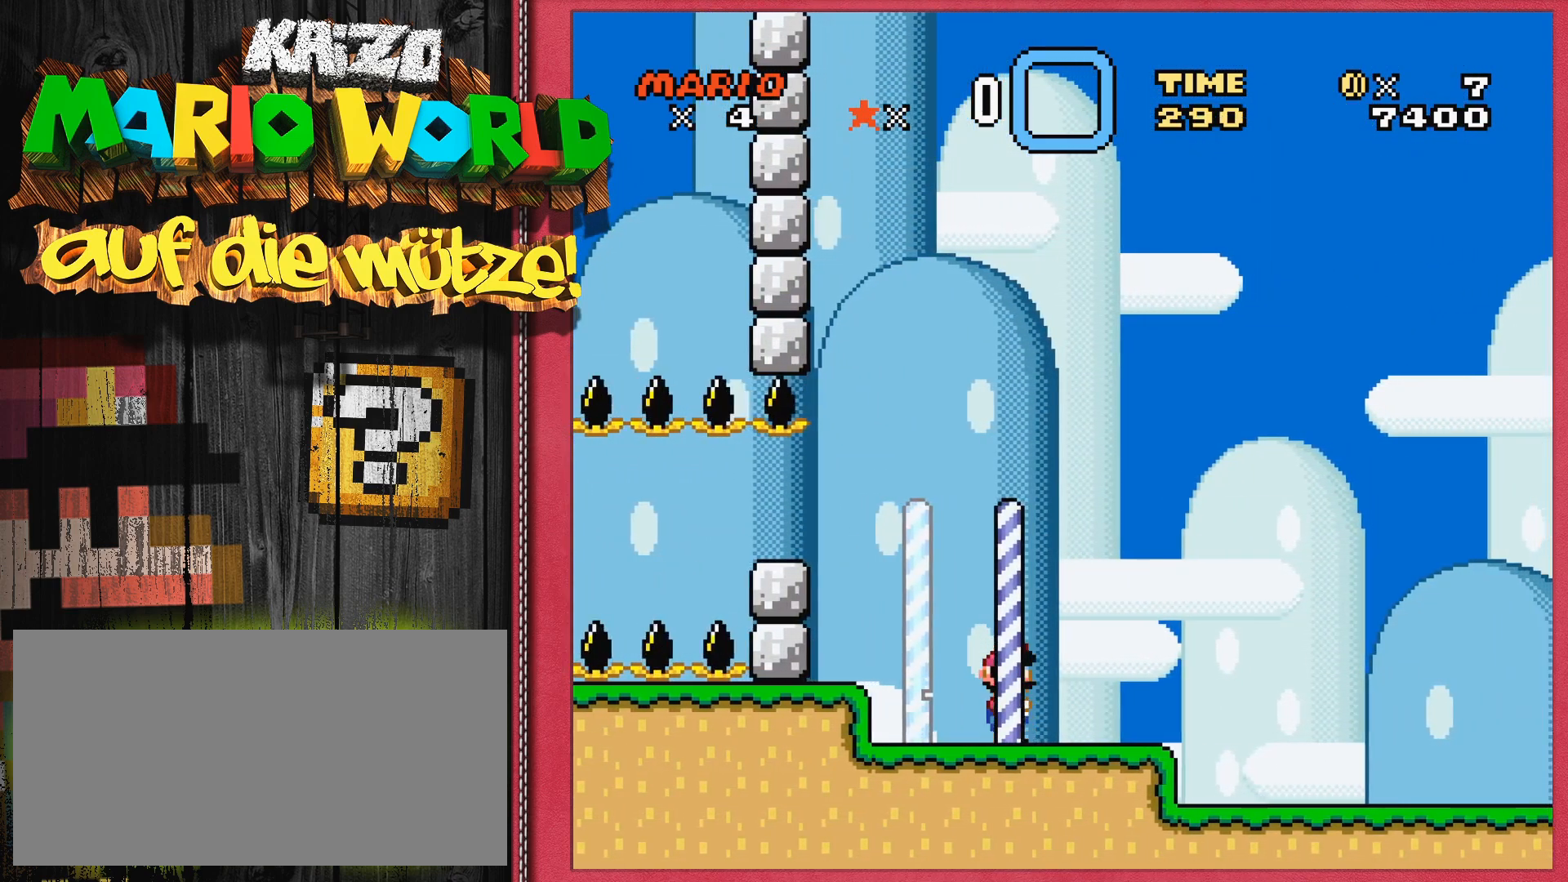
{"buttons": [], "events": [[33, "DPAD_RIGHT", "down"], [150, "DPAD_RIGHT", "up"]]}
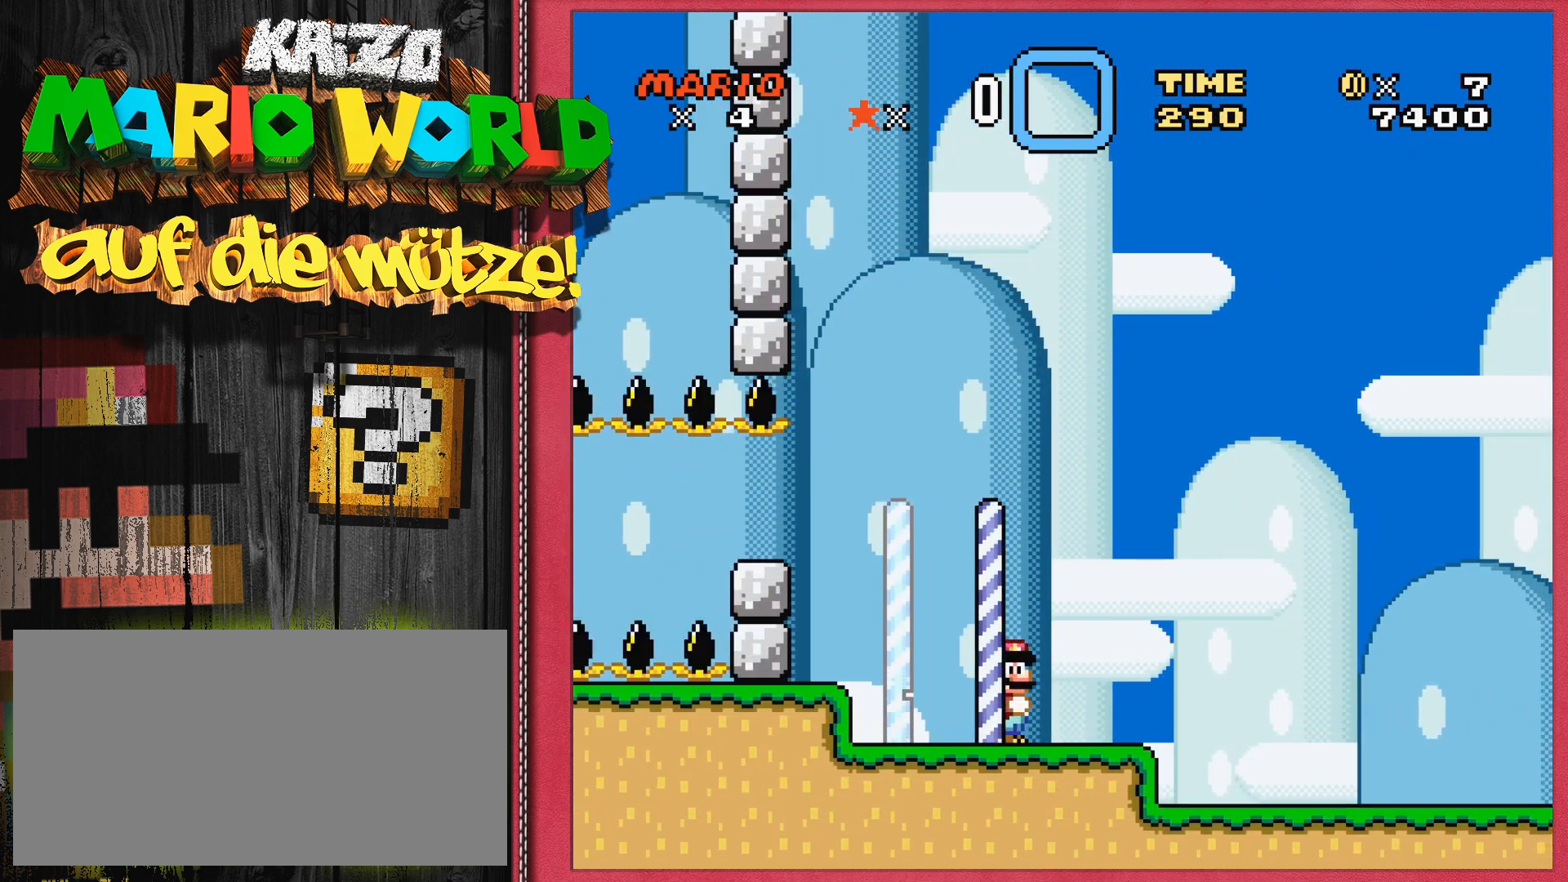
{"buttons": [], "events": []}